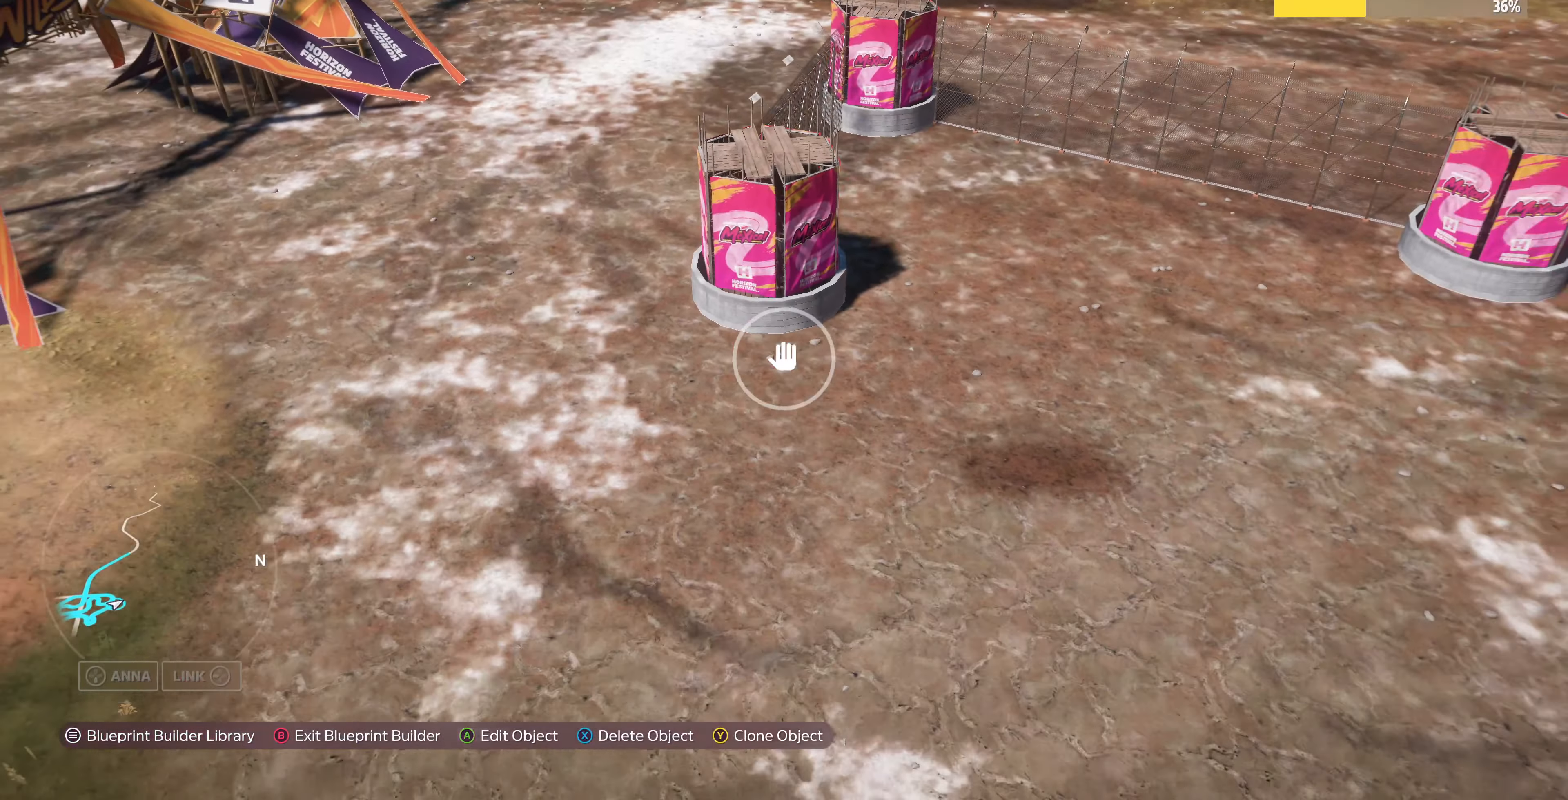
Gameplay with a controller (PlayStation layout); each line is a JSON object with the inputs held at the frame after it. "events" lists button and stick changes between this image and that frame as [ms after this image, input, new state], when the widget could be followed in between.
{"buttons": [], "left_stick": "up-right", "right_stick": "center", "events": [[133, "left_stick", "up-right"], [200, "right_stick", "down-right"], [366, "right_stick", "down-left"], [466, "right_stick", "center"]]}
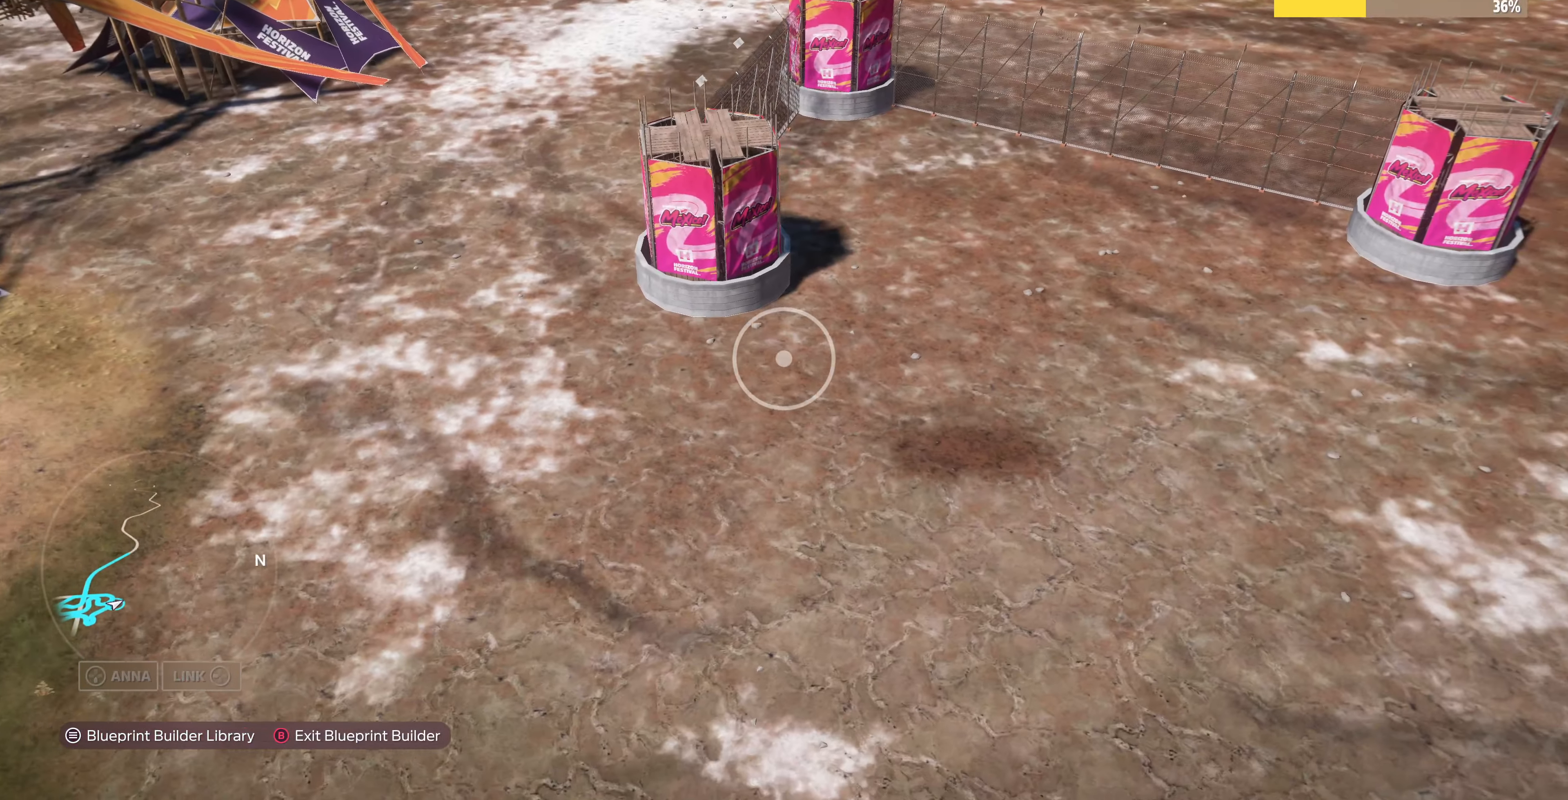
{"buttons": [], "left_stick": "center", "right_stick": "center", "events": [[233, "left_stick", "center"], [333, "START", "down"], [400, "START", "up"]]}
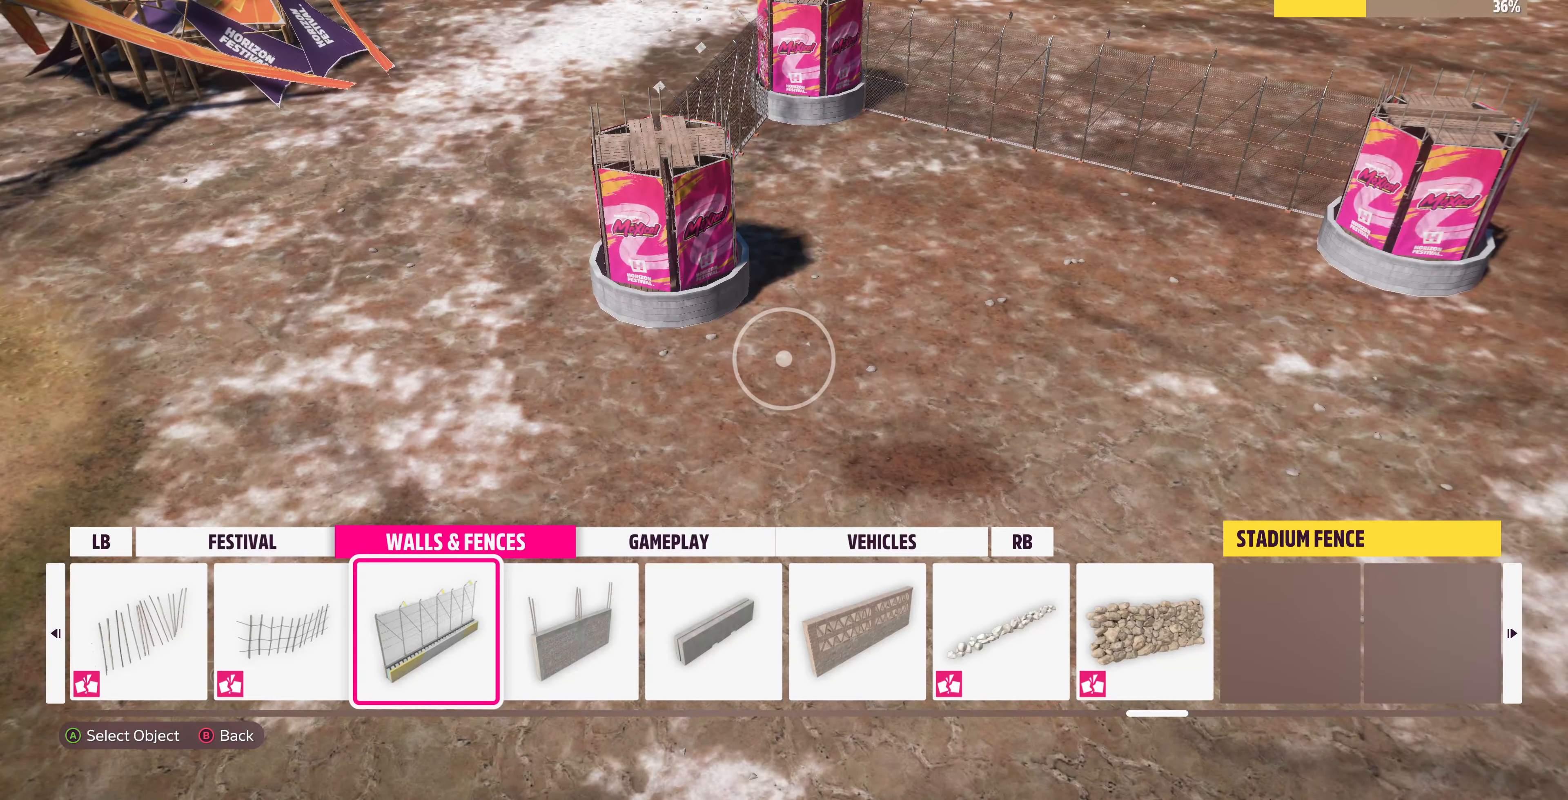
{"buttons": [], "left_stick": "up-right", "right_stick": "down", "events": [[33, "CROSS", "down"], [133, "CROSS", "up"], [133, "left_stick", "up-right"], [400, "right_stick", "down"]]}
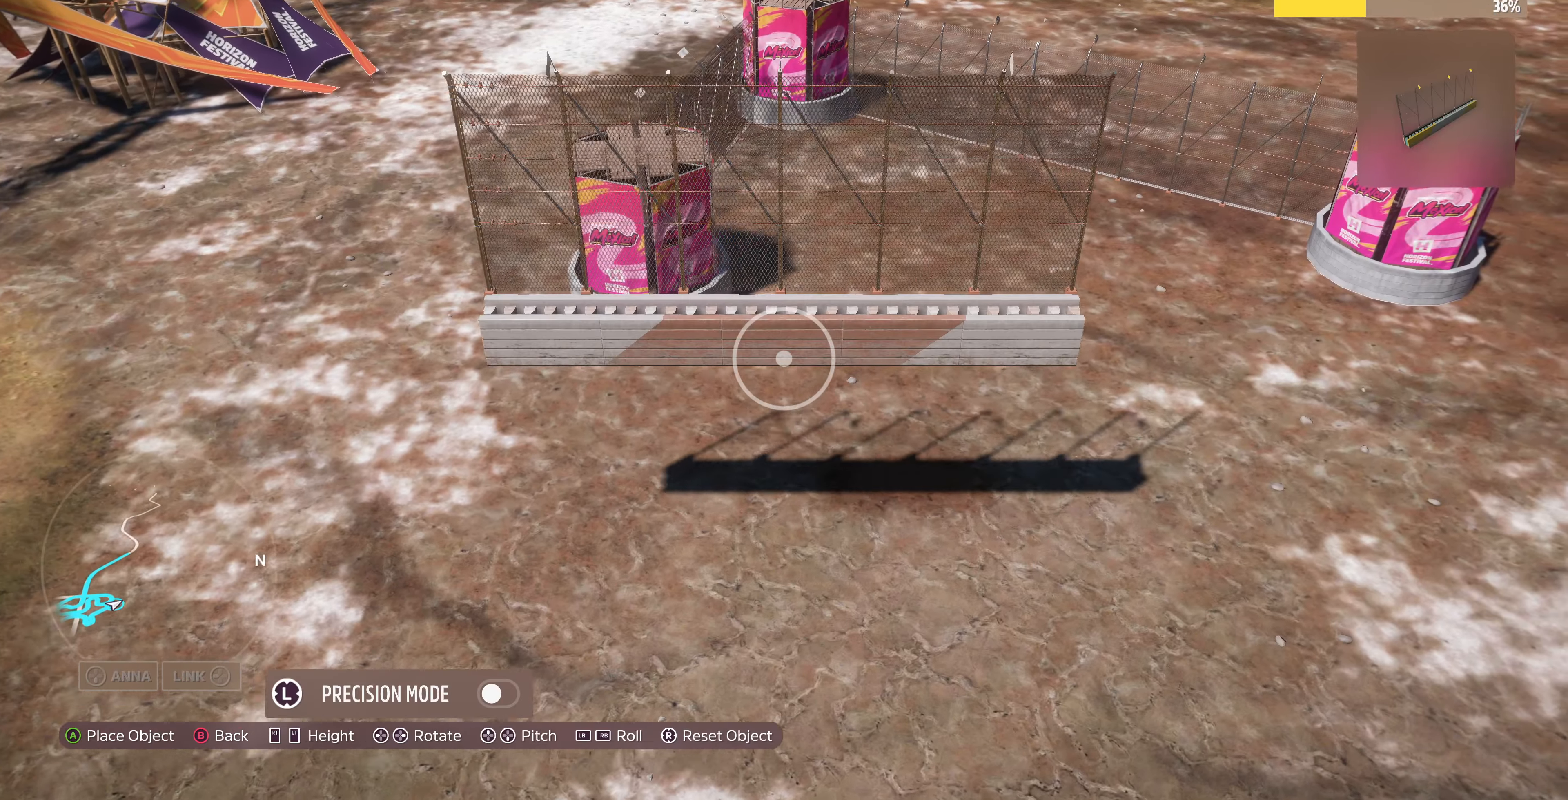
{"buttons": ["L2"], "left_stick": "up-right", "right_stick": "center", "events": [[100, "L2", "down"], [234, "right_stick", "center"]]}
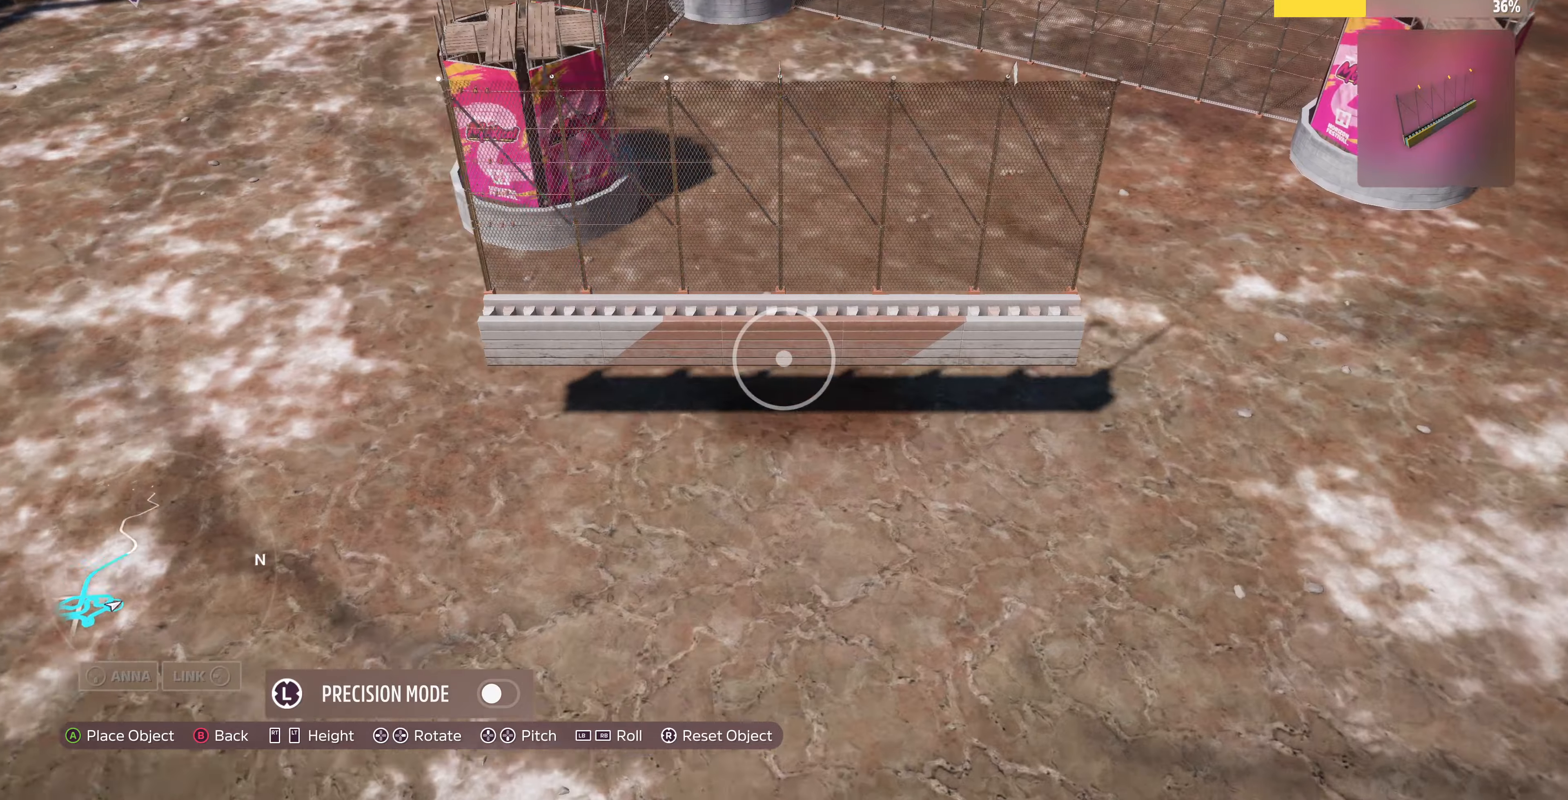
{"buttons": [], "left_stick": "up", "right_stick": "center", "events": [[67, "L2", "up"], [367, "left_stick", "up"]]}
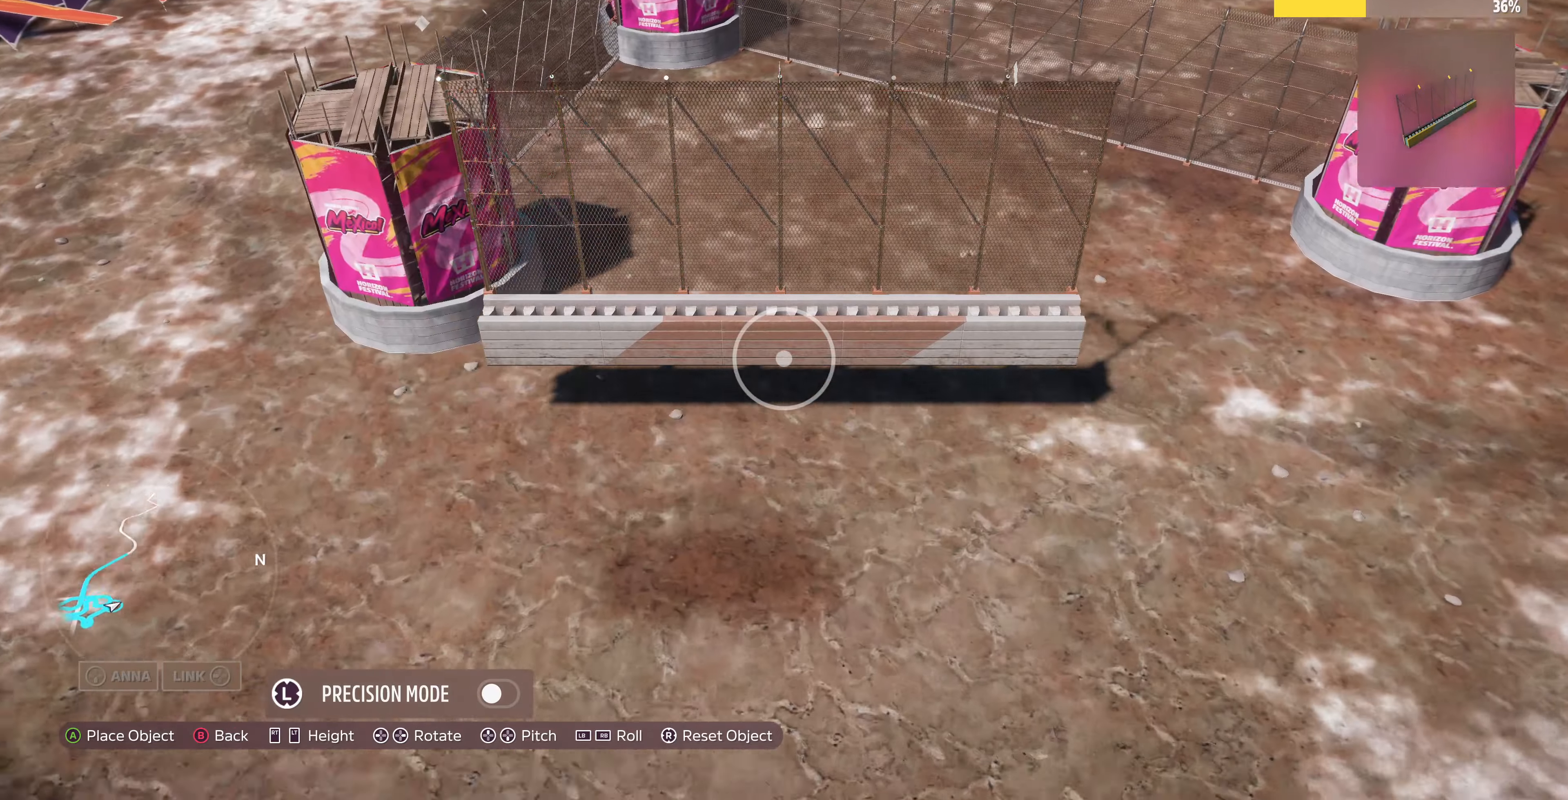
{"buttons": [], "left_stick": "up", "right_stick": "center", "events": [[34, "right_stick", "down"], [134, "L2", "down"], [300, "right_stick", "center"], [467, "L2", "up"]]}
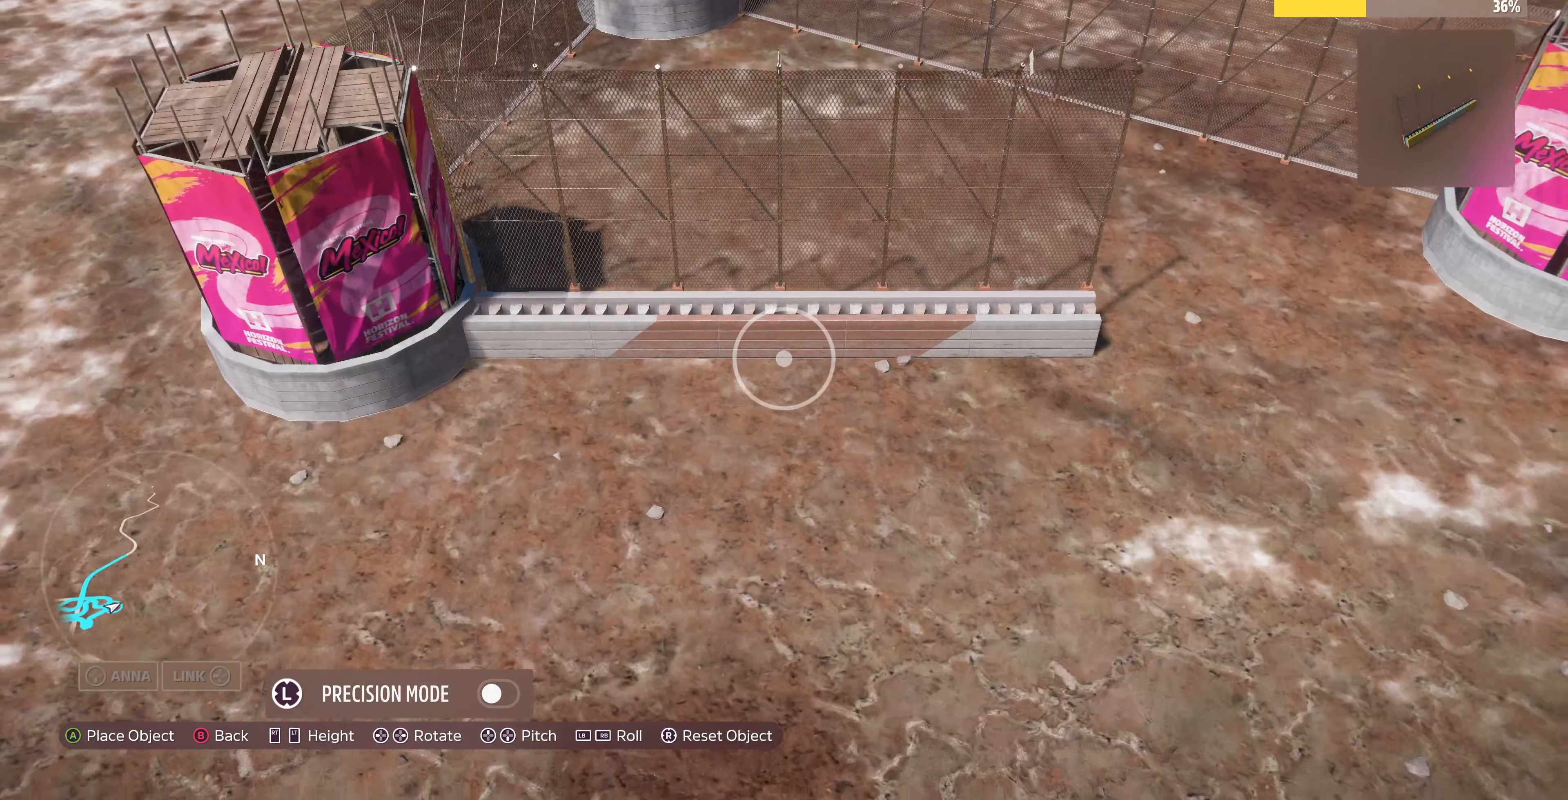
{"buttons": [], "left_stick": "down", "right_stick": "left", "events": [[67, "left_stick", "center"], [200, "left_stick", "up-left"], [367, "left_stick", "down-left"], [434, "left_stick", "down"], [434, "right_stick", "left"]]}
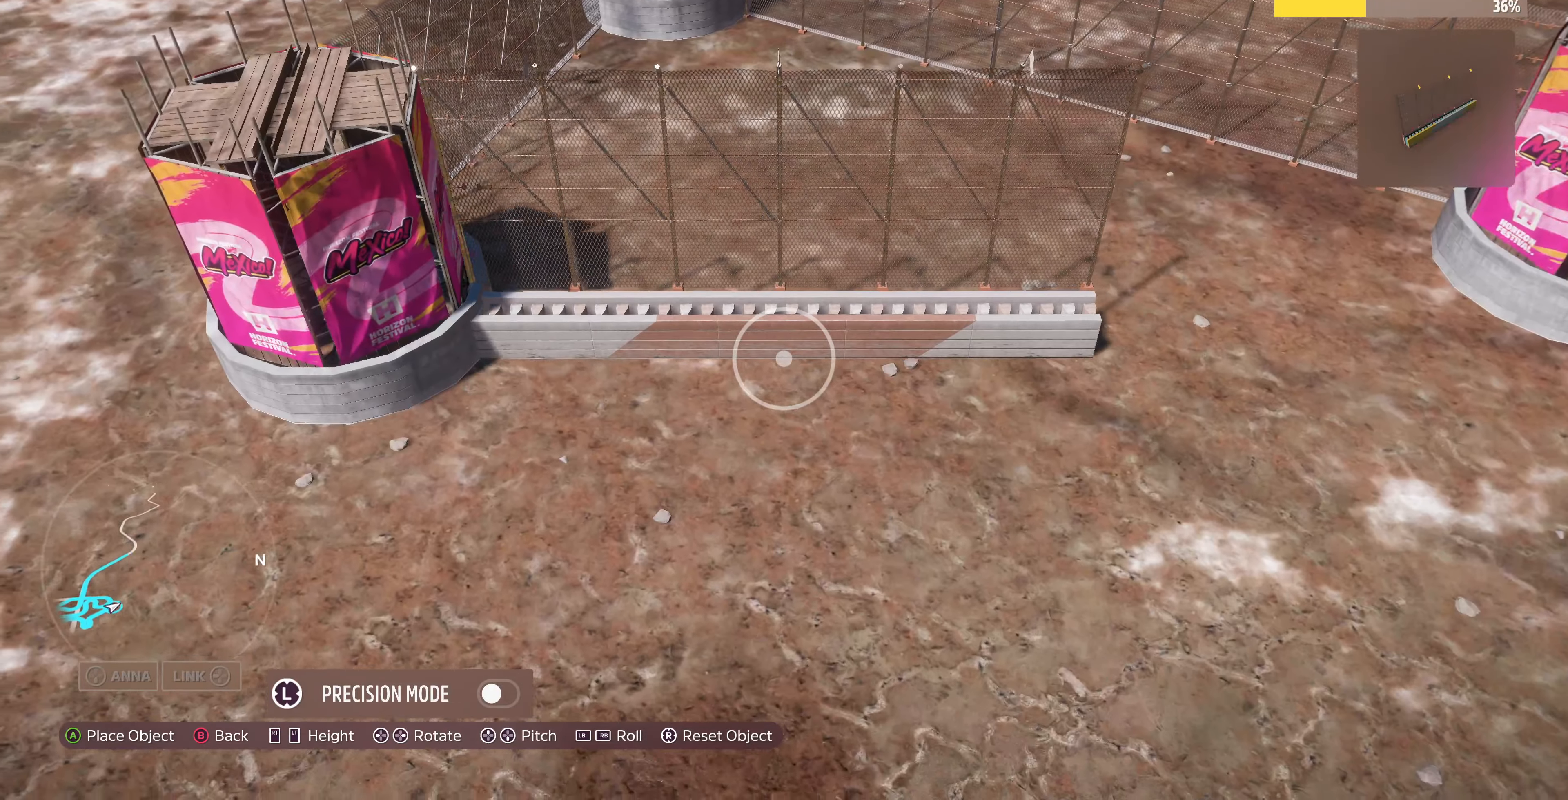
{"buttons": [], "left_stick": "up-right", "right_stick": "center", "events": [[67, "left_stick", "down-right"], [67, "right_stick", "center"], [234, "left_stick", "center"], [334, "left_stick", "right"], [434, "left_stick", "up-right"]]}
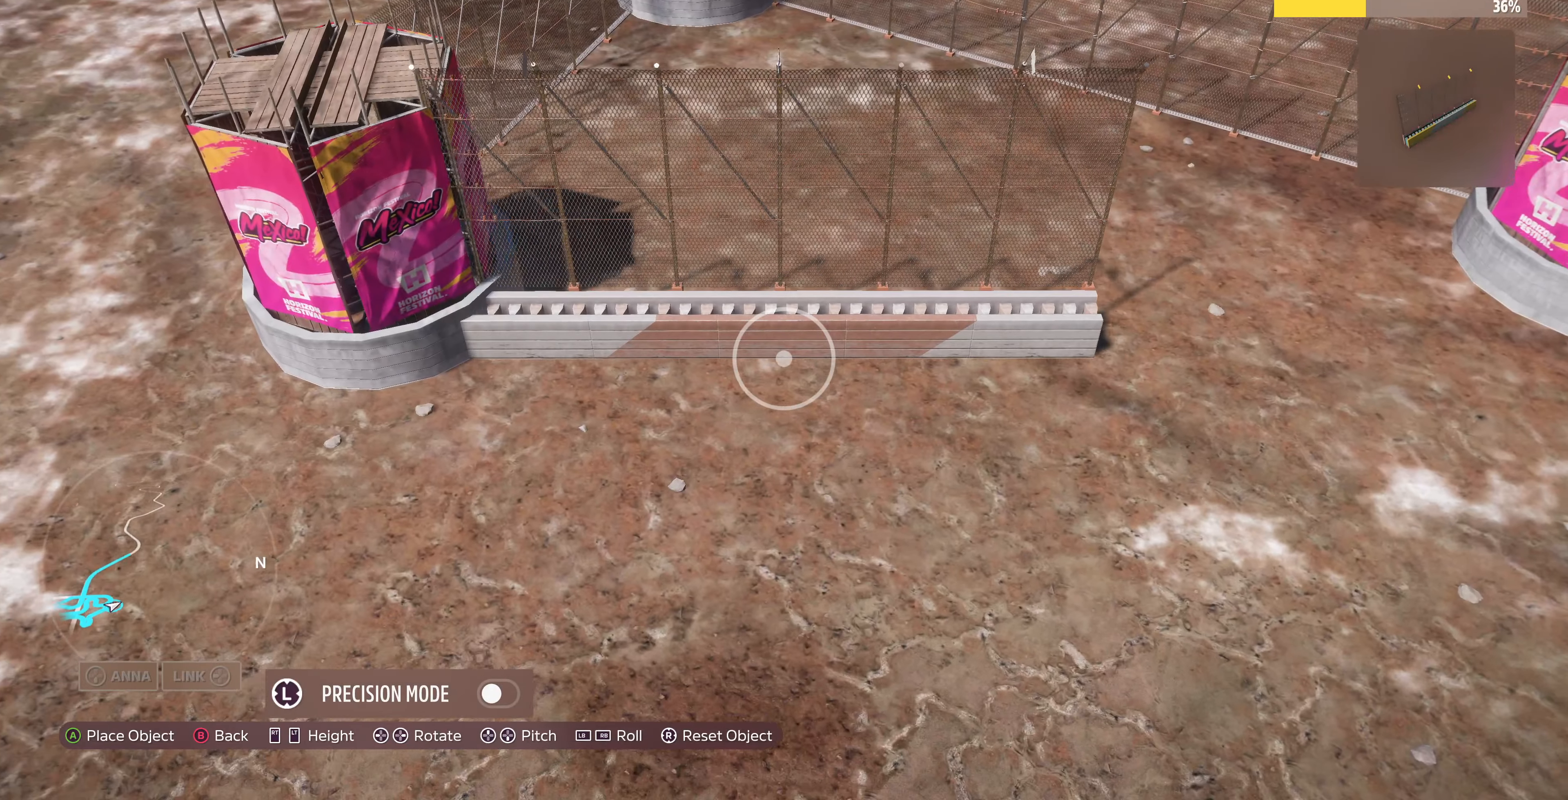
{"buttons": [], "left_stick": "left", "right_stick": "center", "events": [[100, "left_stick", "center"], [267, "left_stick", "right"], [367, "left_stick", "center"], [467, "left_stick", "left"]]}
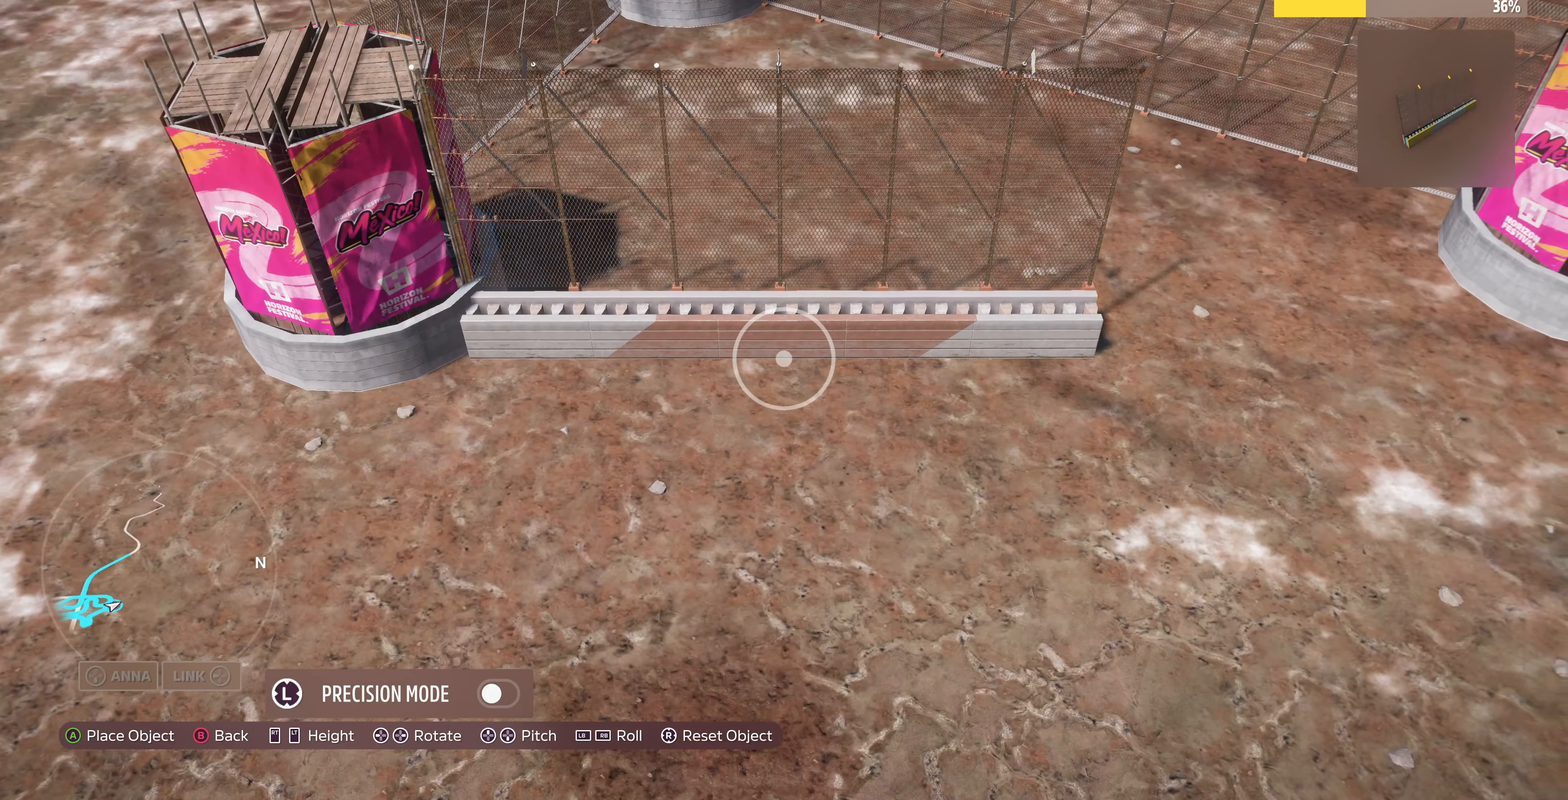
{"buttons": [], "left_stick": "center", "right_stick": "center", "events": [[100, "left_stick", "center"], [300, "left_stick", "down-right"], [434, "left_stick", "center"]]}
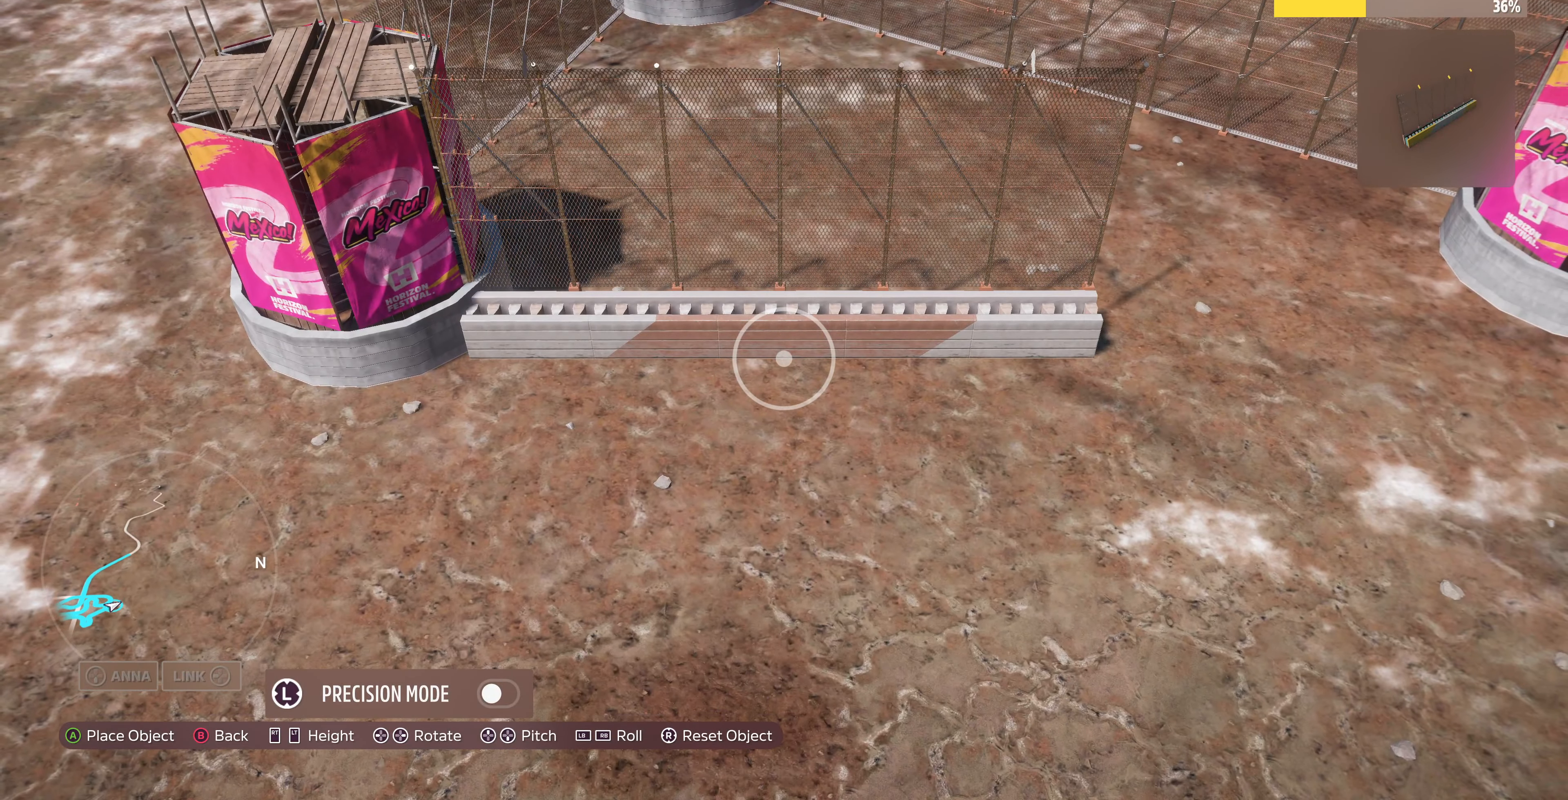
{"buttons": [], "left_stick": "center", "right_stick": "center", "events": [[400, "CROSS", "down"], [467, "CROSS", "up"]]}
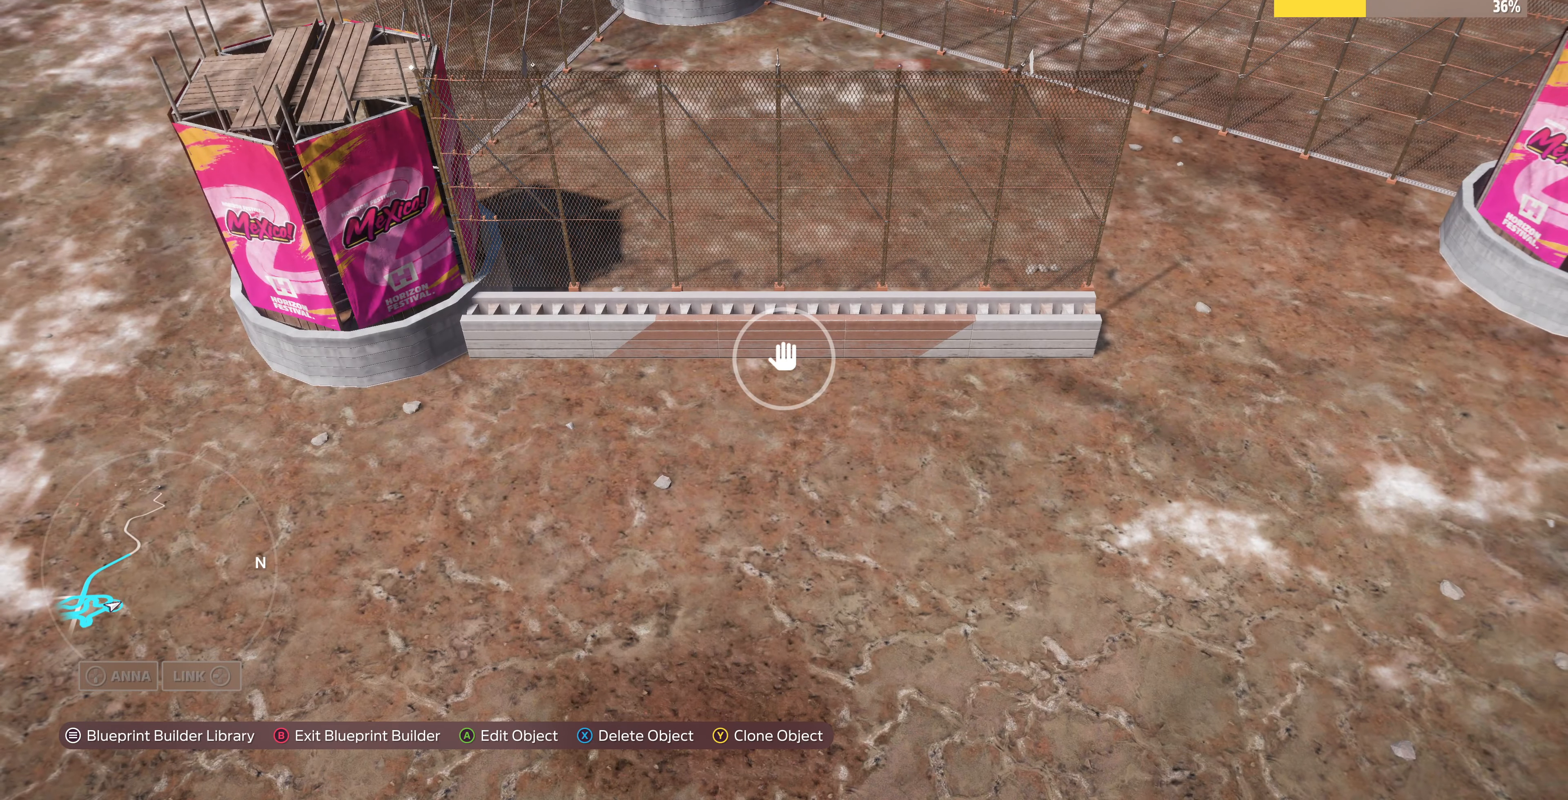
{"buttons": [], "left_stick": "center", "right_stick": "center", "events": []}
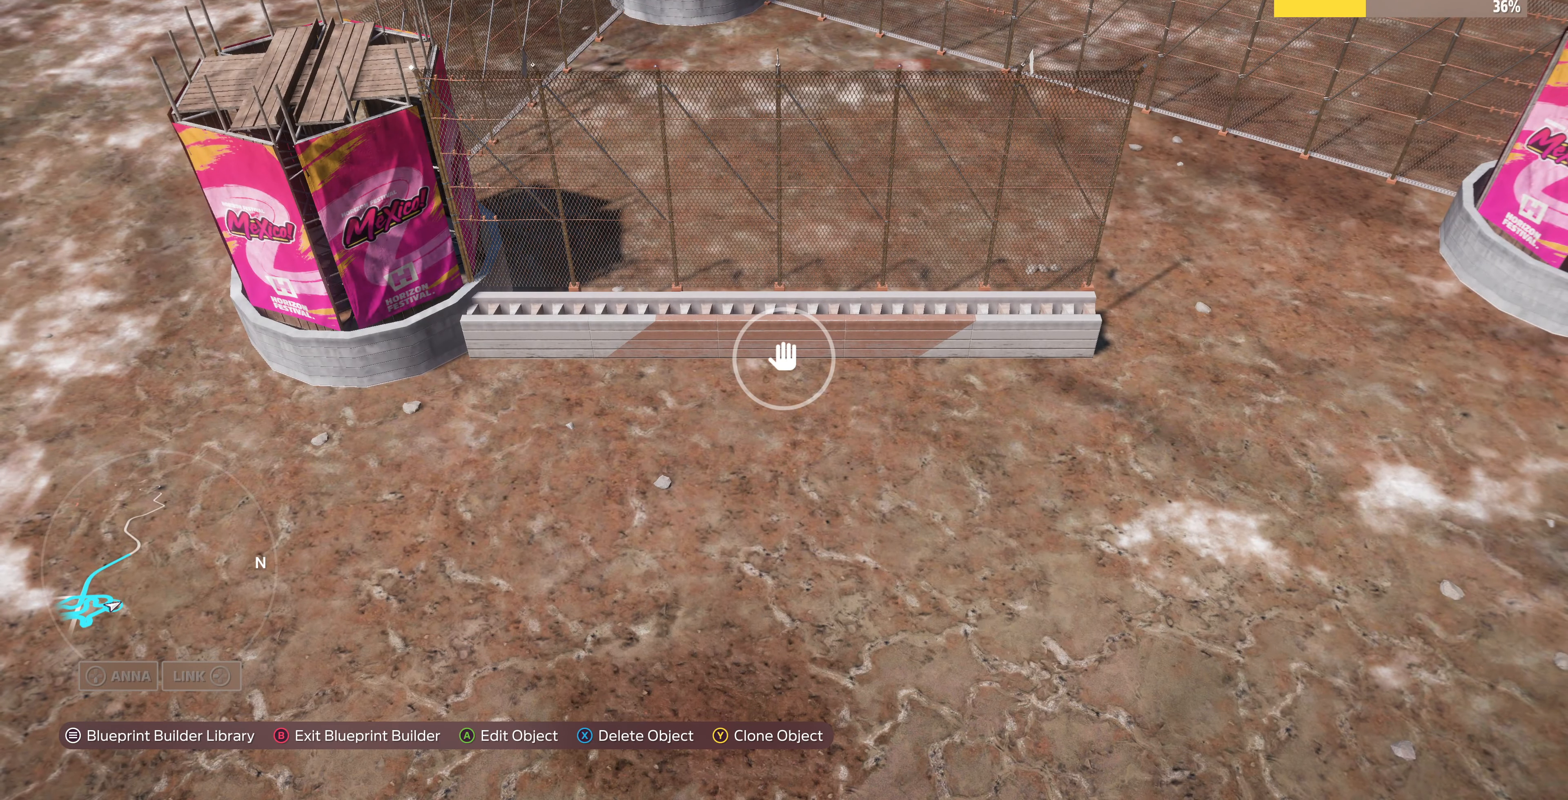
{"buttons": ["L2"], "left_stick": "center", "right_stick": "center", "events": [[200, "CROSS", "down"], [267, "CROSS", "up"], [400, "L2", "down"]]}
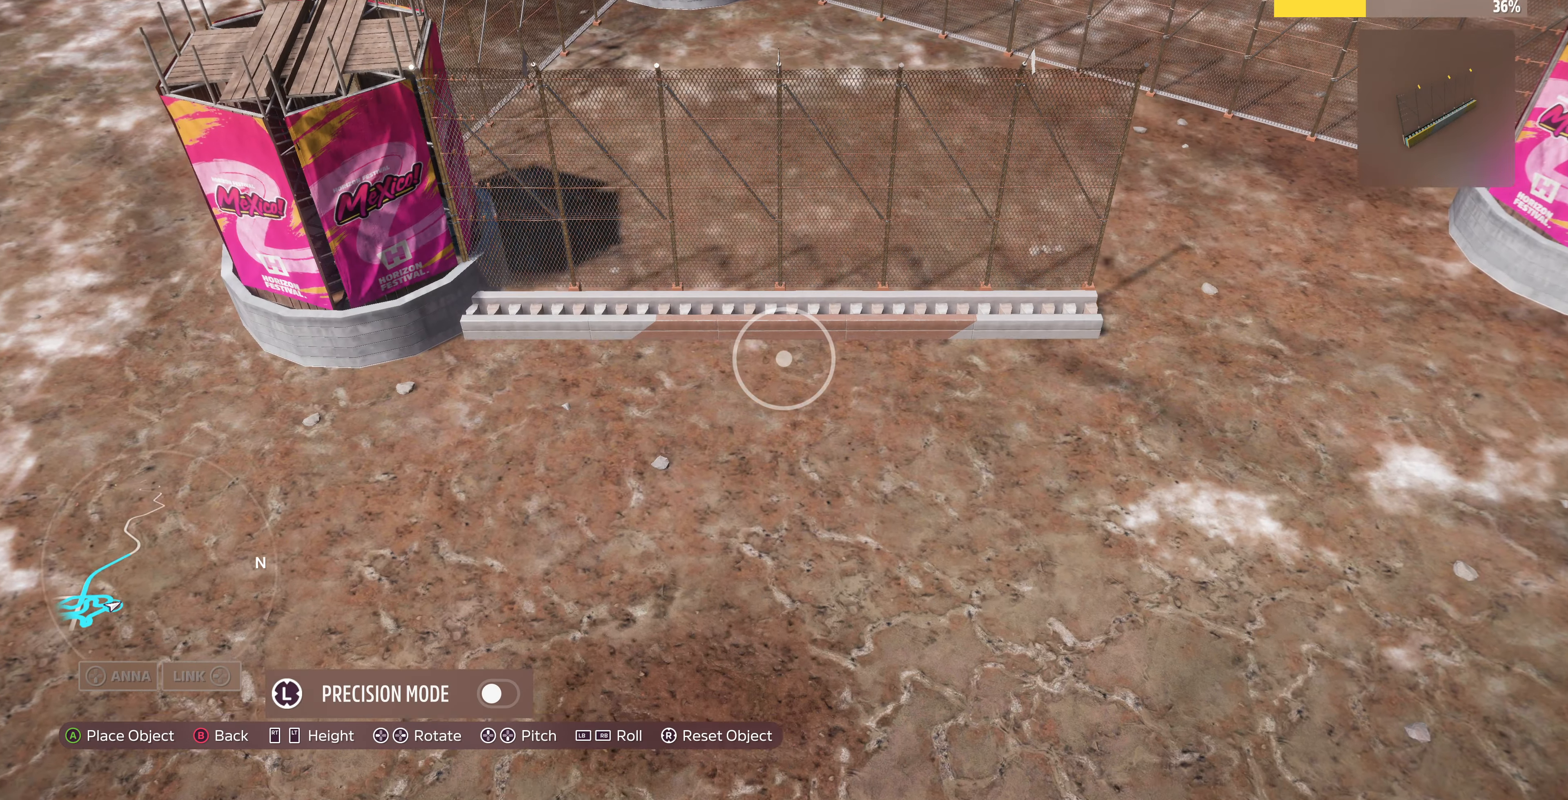
{"buttons": [], "left_stick": "center", "right_stick": "center", "events": [[34, "L2", "up"], [234, "L2", "down"], [300, "L2", "up"]]}
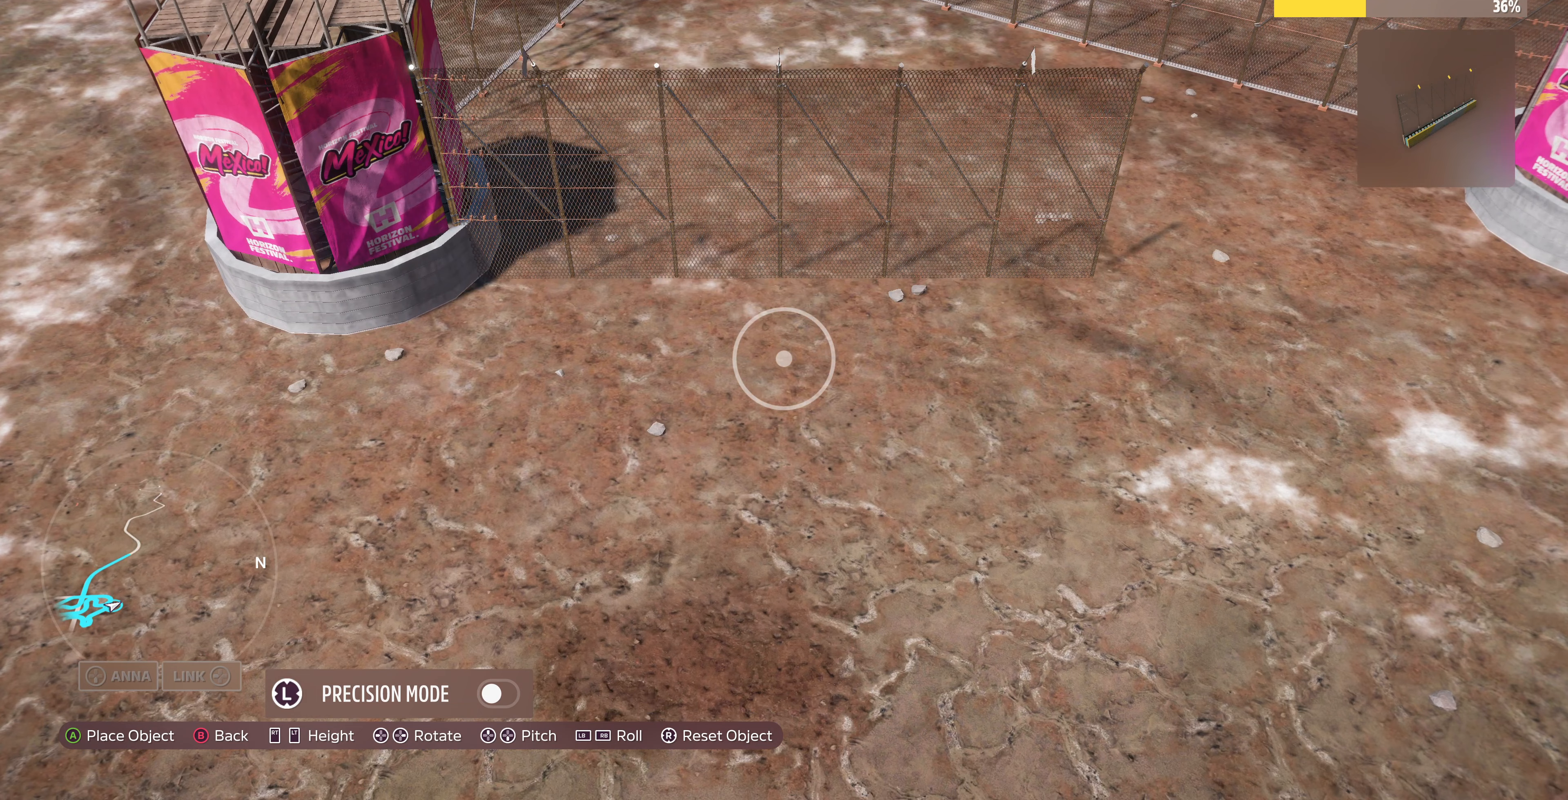
{"buttons": ["R2"], "left_stick": "center", "right_stick": "center", "events": [[33, "L3", "down"], [133, "L3", "up"], [167, "R2", "down"], [267, "R2", "up"], [433, "R2", "down"]]}
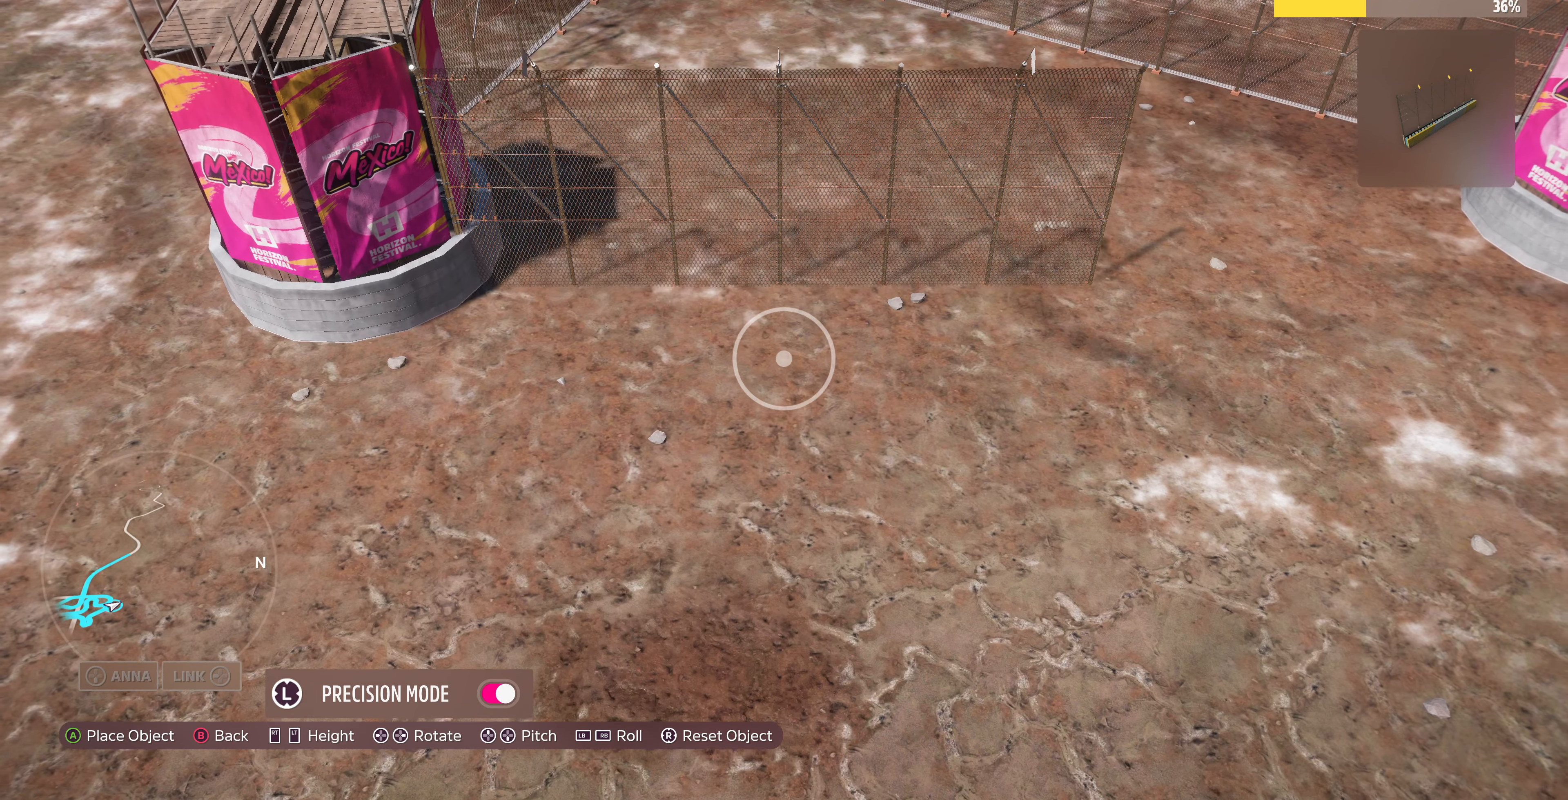
{"buttons": [], "left_stick": "center", "right_stick": "center", "events": [[67, "R2", "up"]]}
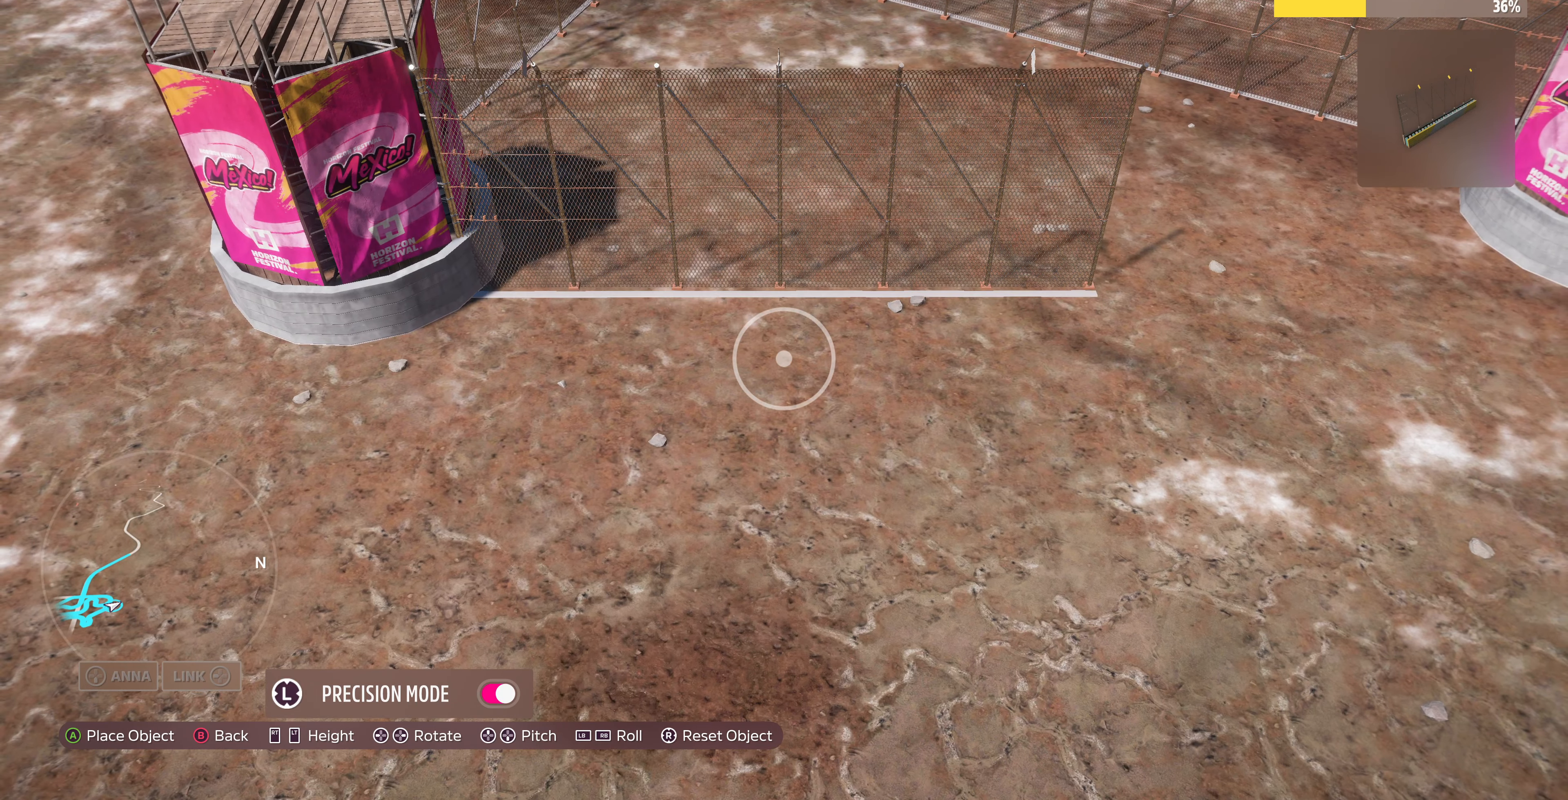
{"buttons": ["CROSS"], "left_stick": "center", "right_stick": "center", "events": [[467, "CROSS", "down"]]}
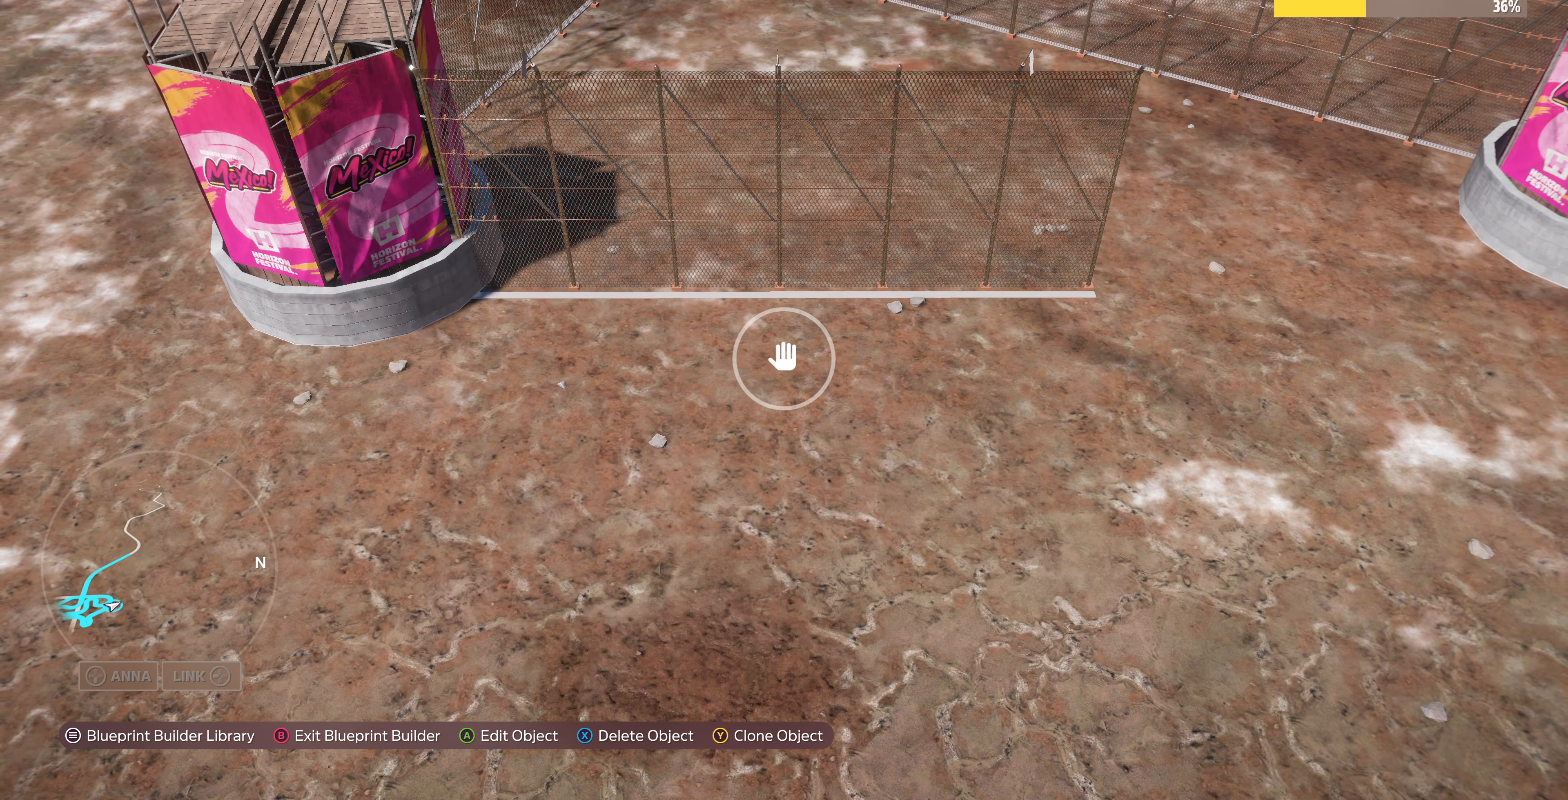
{"buttons": [], "left_stick": "center", "right_stick": "center", "events": [[100, "CROSS", "up"], [333, "R2", "down"], [467, "R2", "up"]]}
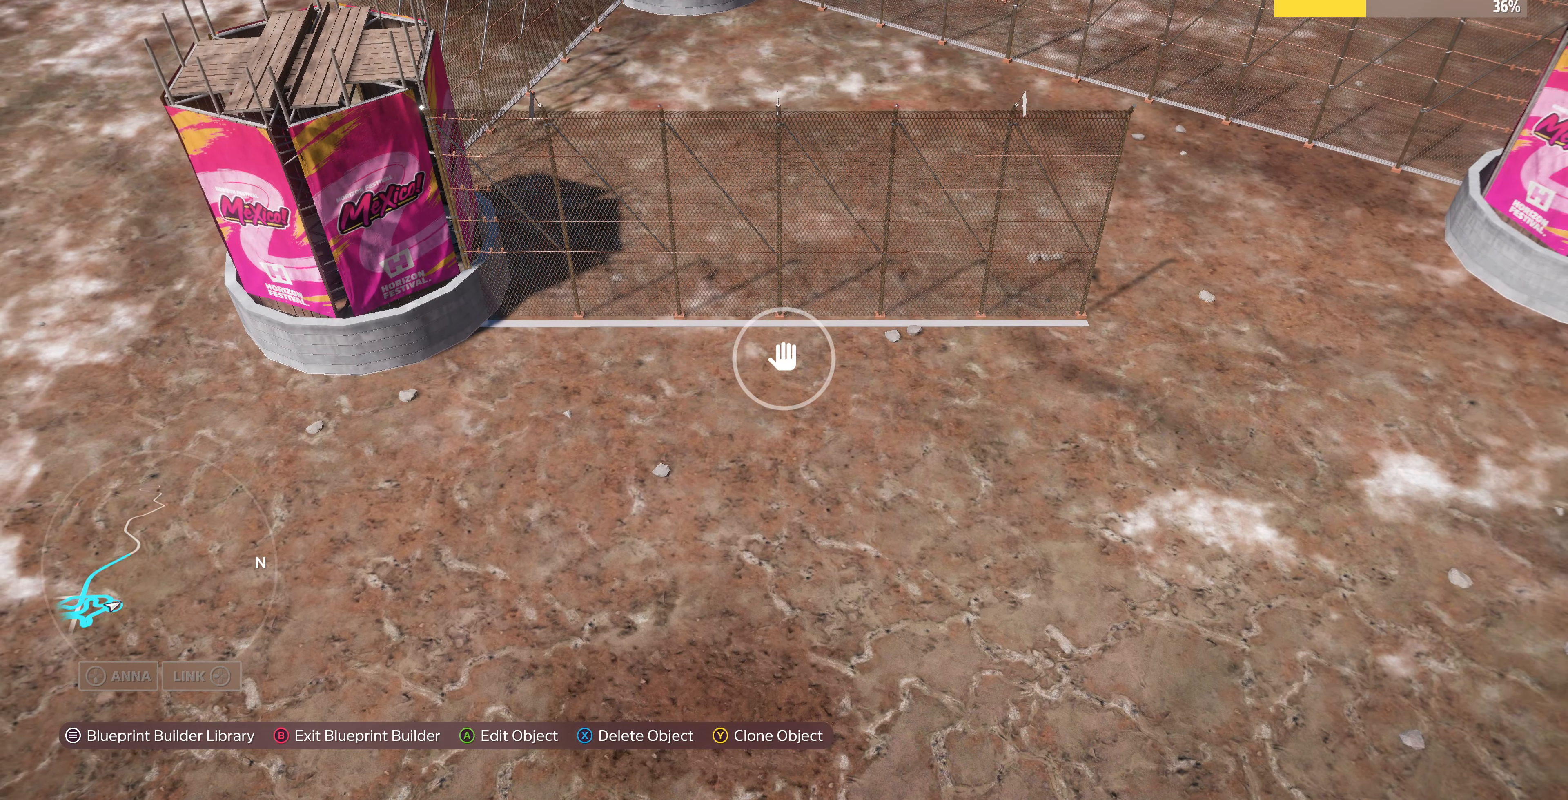
{"buttons": [], "left_stick": "right", "right_stick": "center", "events": [[233, "TRIANGLE", "down"], [233, "left_stick", "right"], [333, "TRIANGLE", "up"]]}
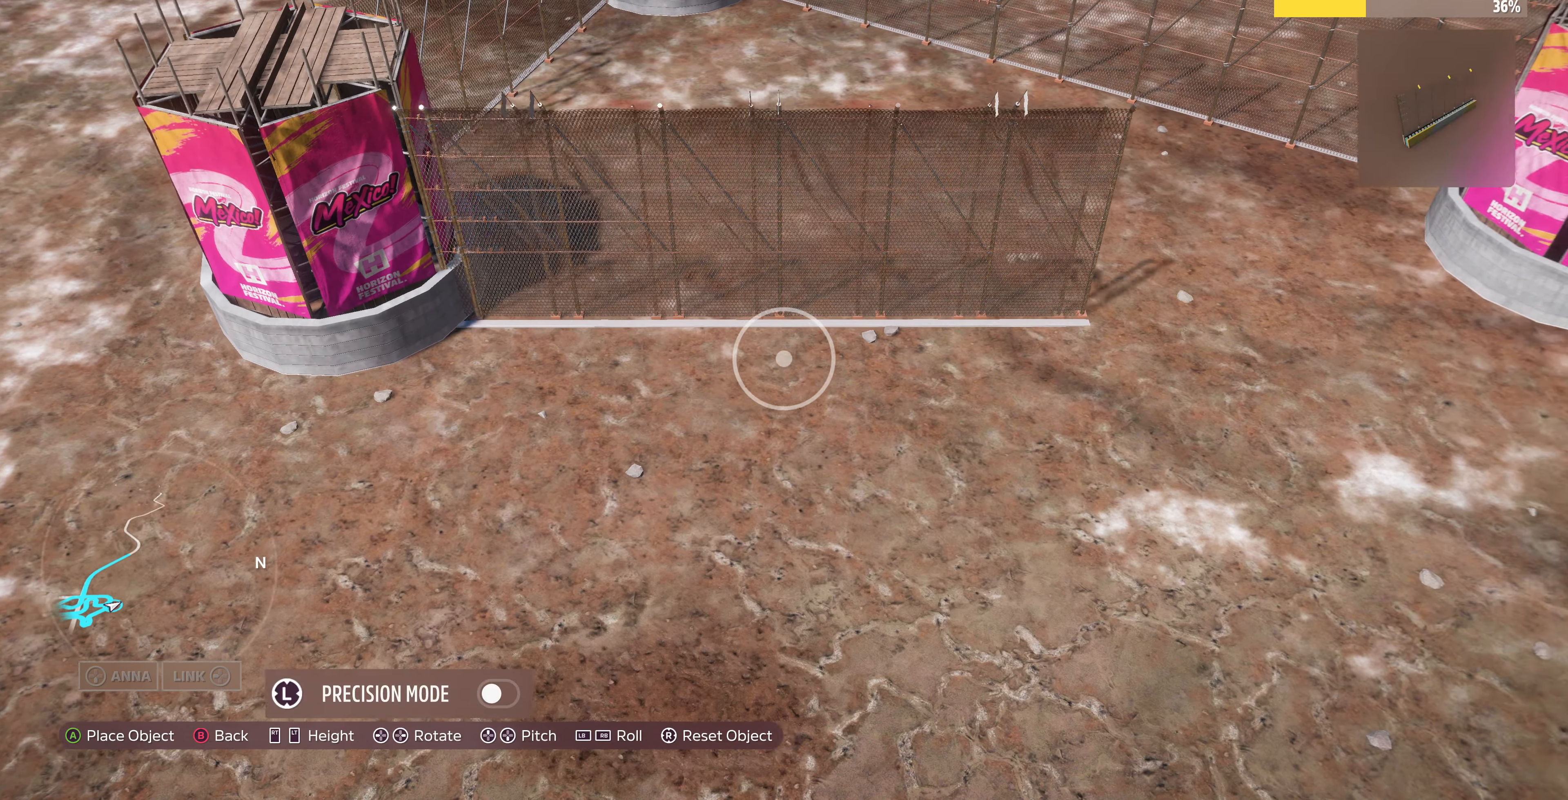
{"buttons": [], "left_stick": "right", "right_stick": "center", "events": []}
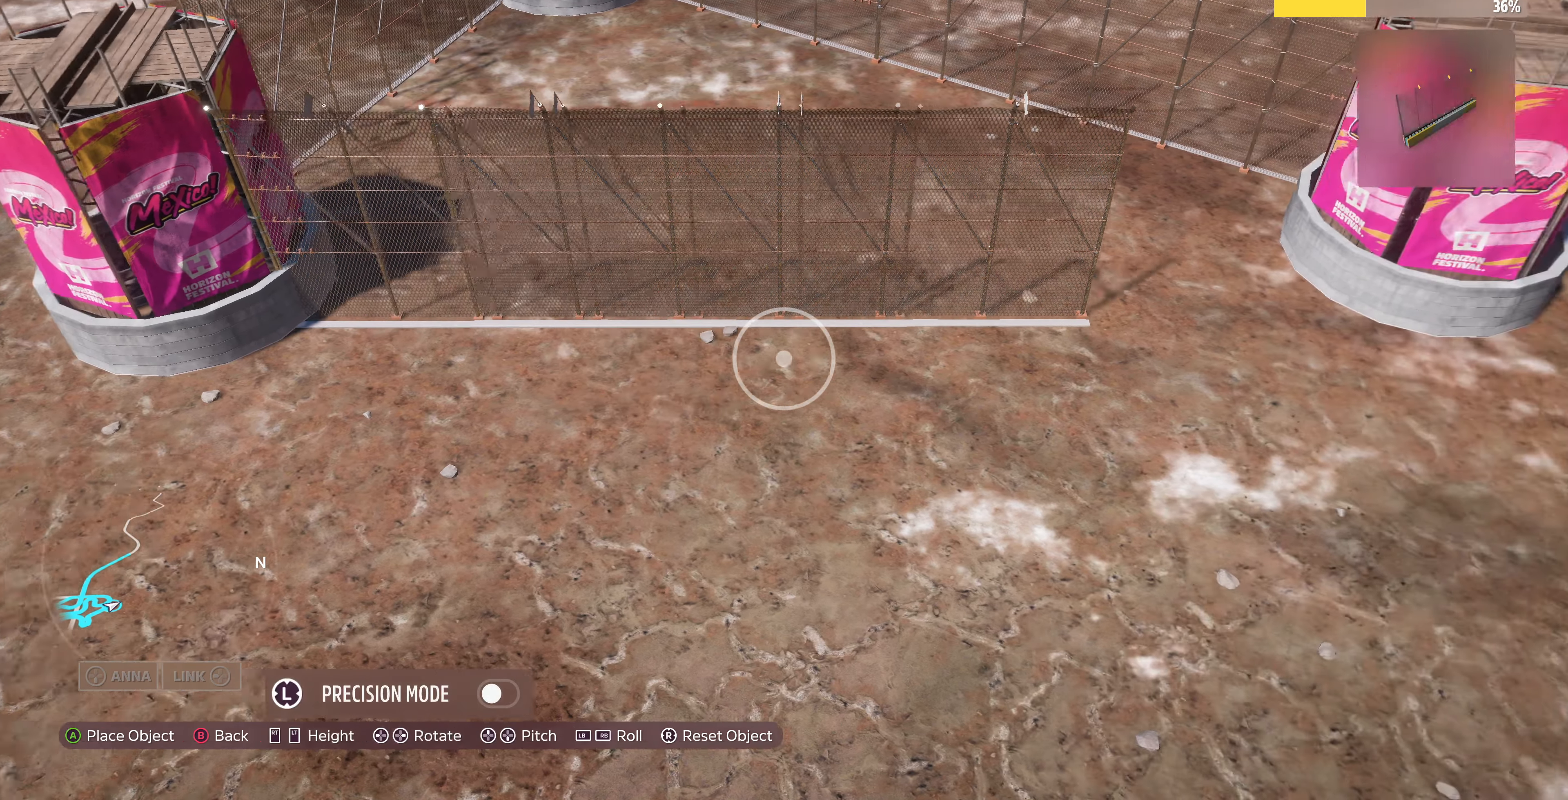
{"buttons": [], "left_stick": "right", "right_stick": "center", "events": []}
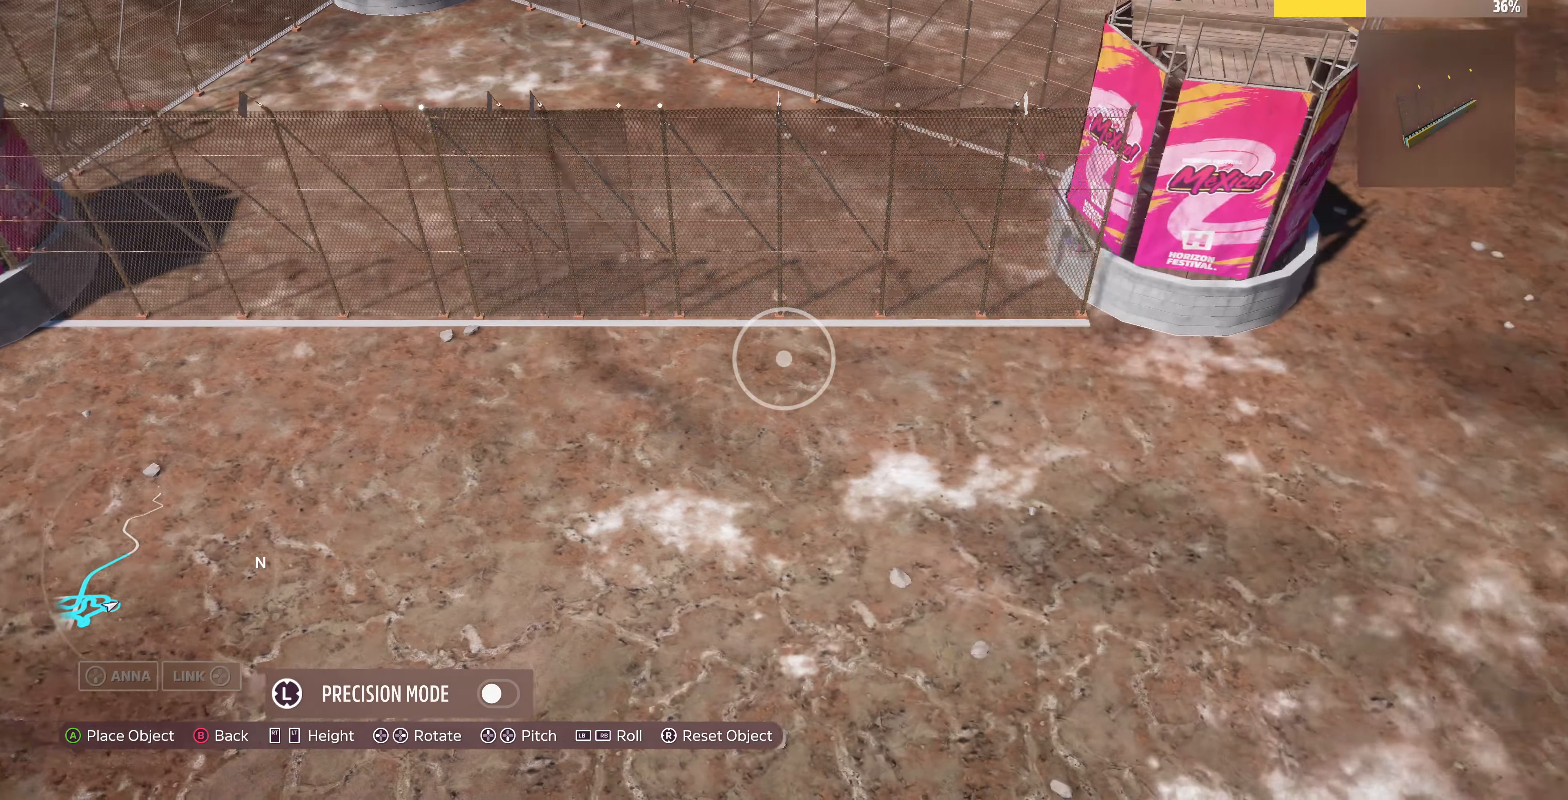
{"buttons": [], "left_stick": "right", "right_stick": "center", "events": [[67, "left_stick", "center"], [333, "left_stick", "right"]]}
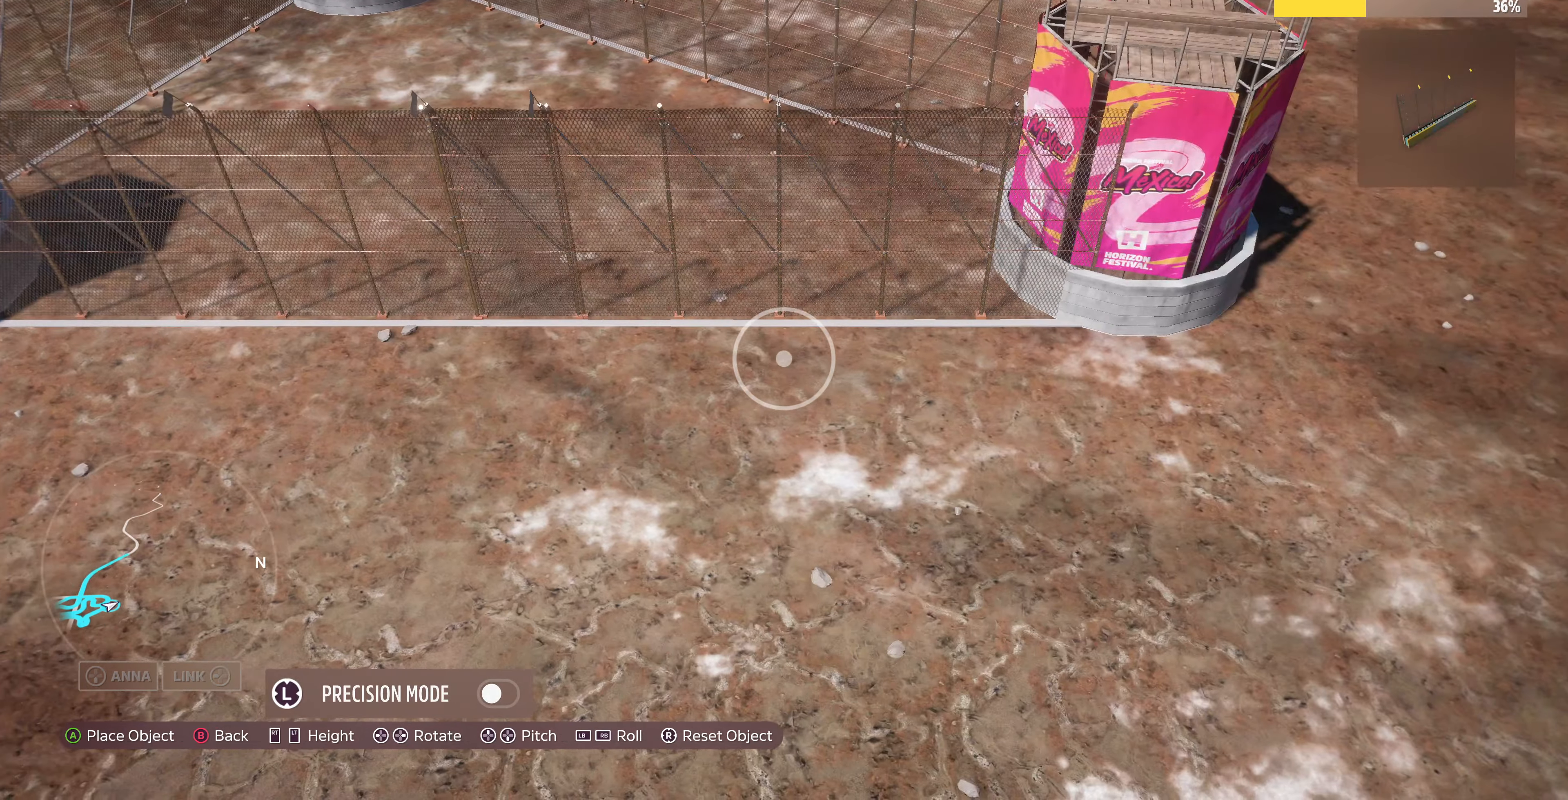
{"buttons": [], "left_stick": "right", "right_stick": "center", "events": [[167, "left_stick", "center"], [267, "left_stick", "right"]]}
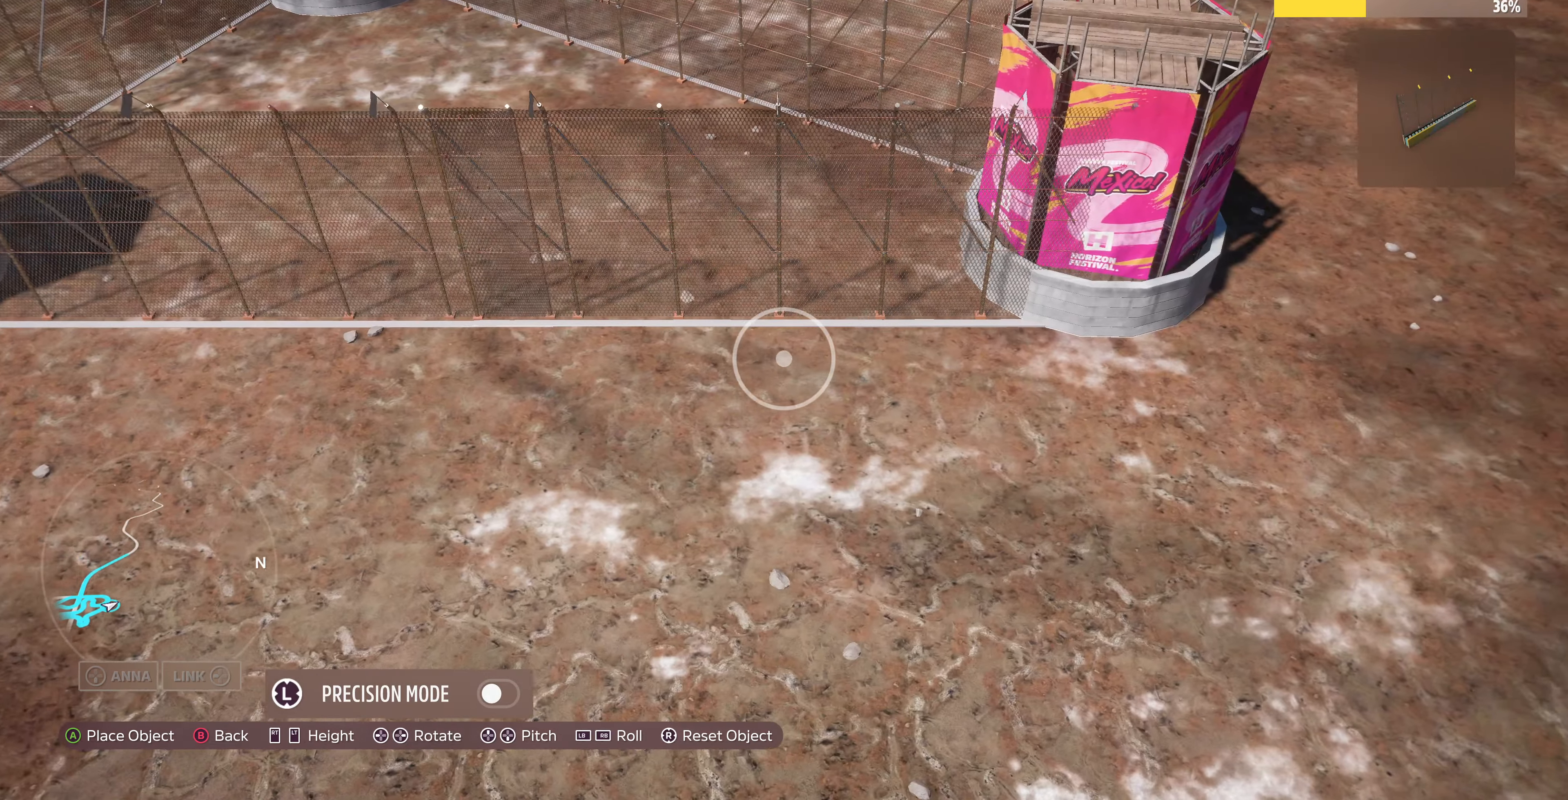
{"buttons": [], "left_stick": "right", "right_stick": "center", "events": [[167, "left_stick", "center"], [433, "left_stick", "right"]]}
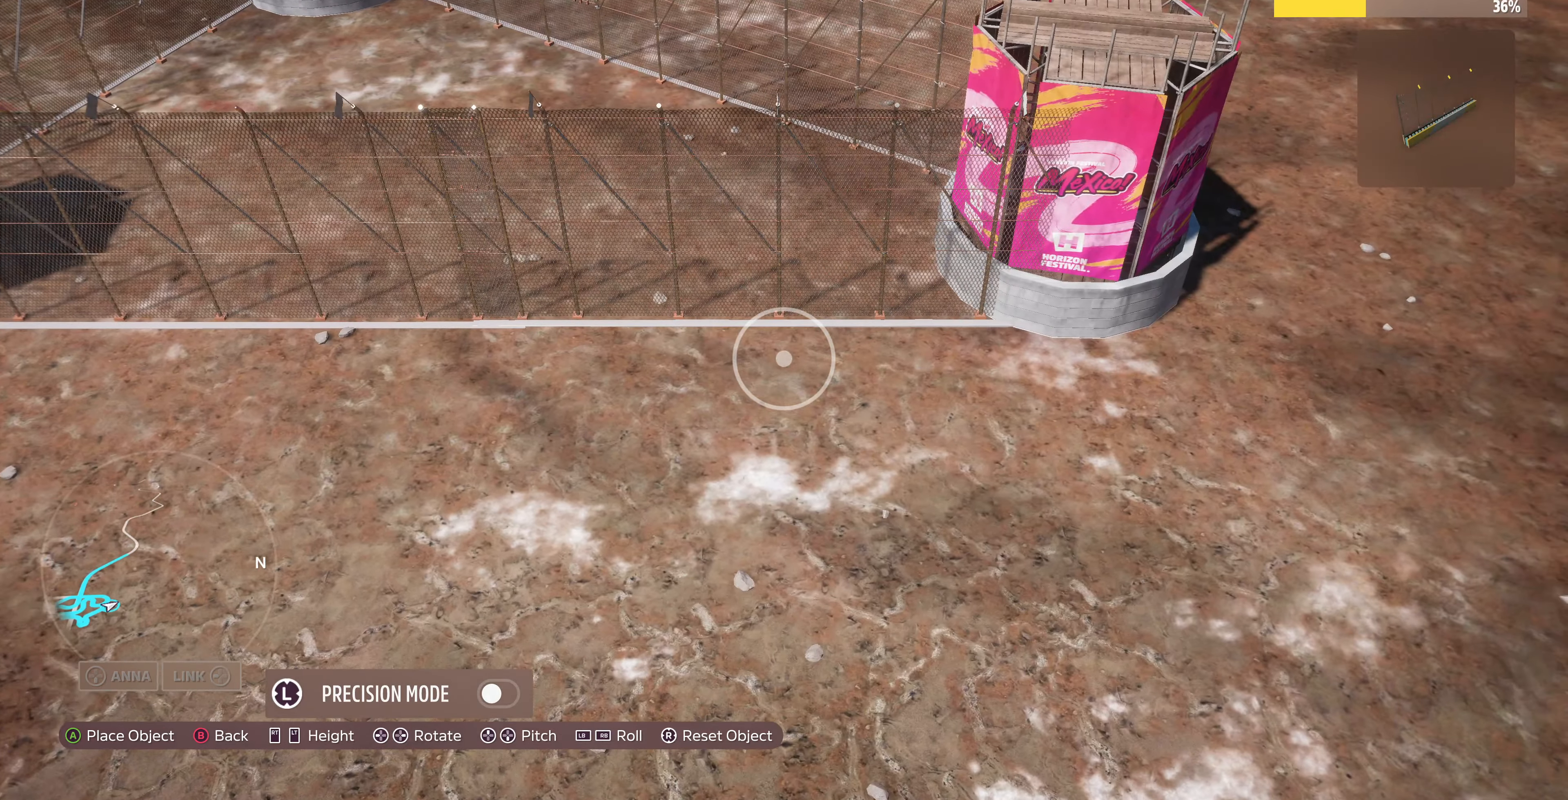
{"buttons": [], "left_stick": "center", "right_stick": "center", "events": [[300, "left_stick", "center"]]}
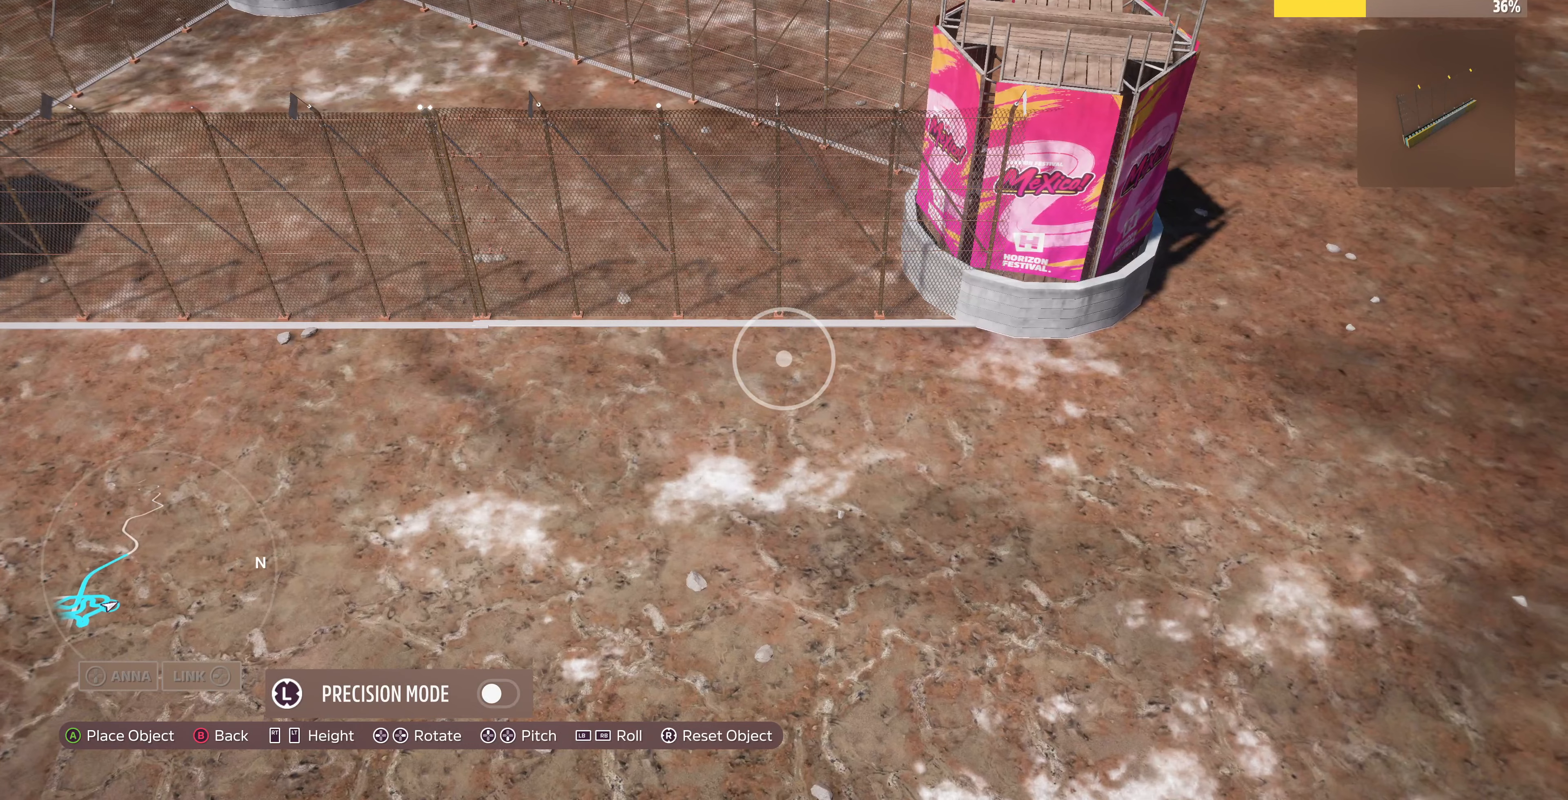
{"buttons": [], "left_stick": "center", "right_stick": "center", "events": [[233, "left_stick", "left"], [500, "left_stick", "center"]]}
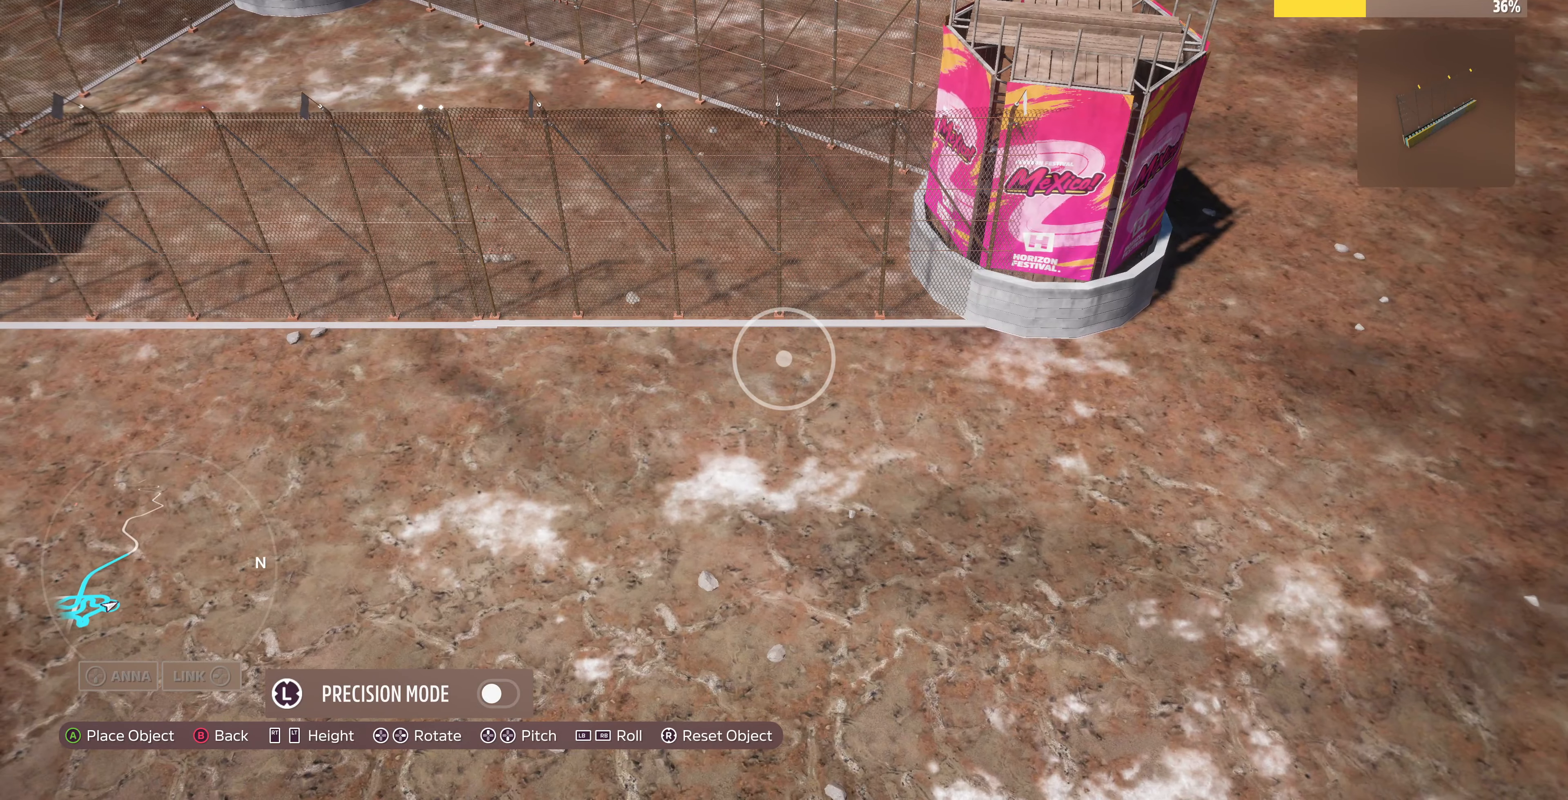
{"buttons": [], "left_stick": "left", "right_stick": "center", "events": [[266, "left_stick", "left"]]}
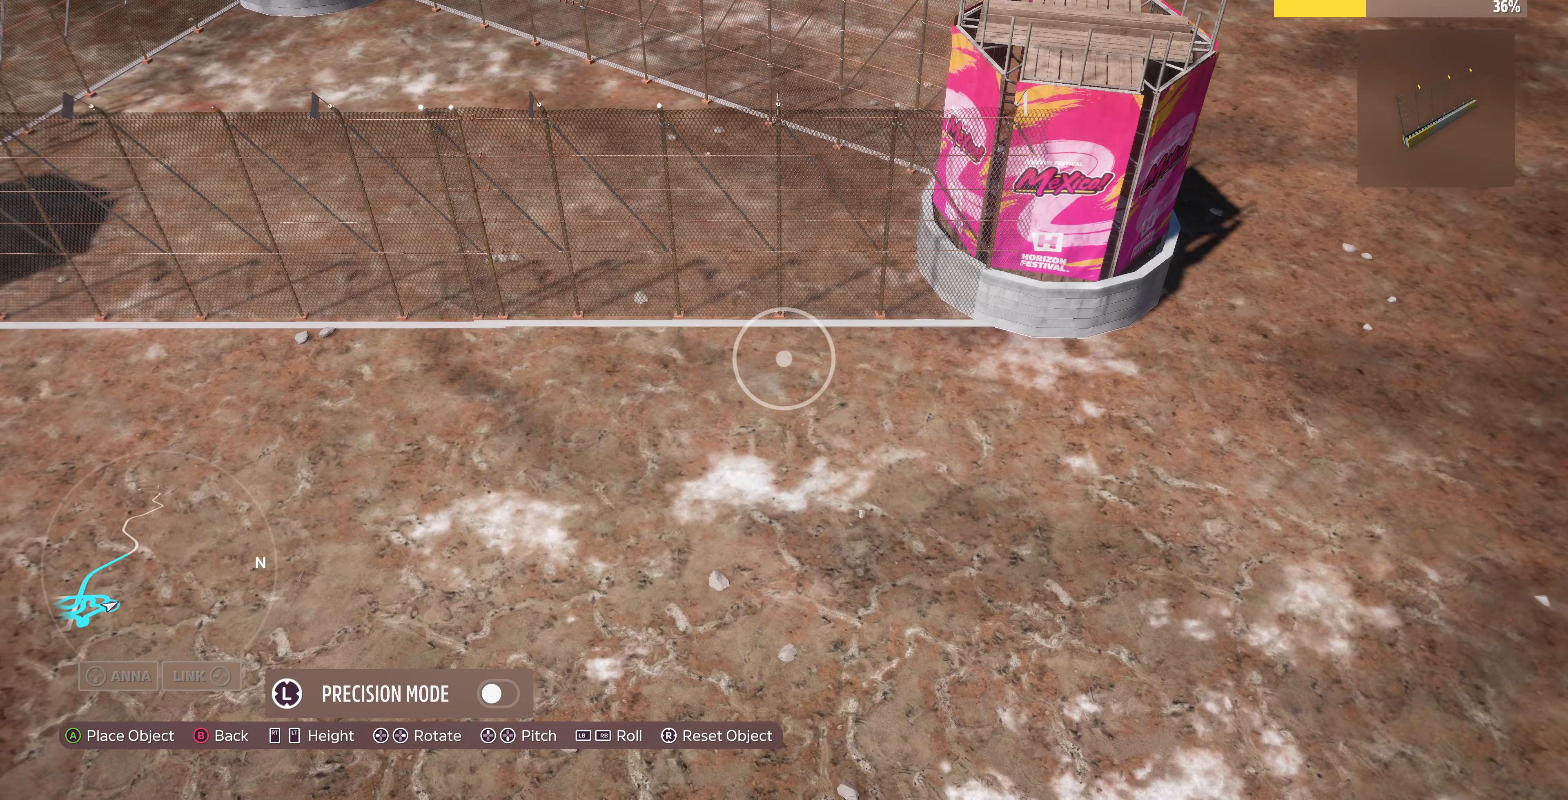
{"buttons": [], "left_stick": "center", "right_stick": "center", "events": [[366, "left_stick", "center"]]}
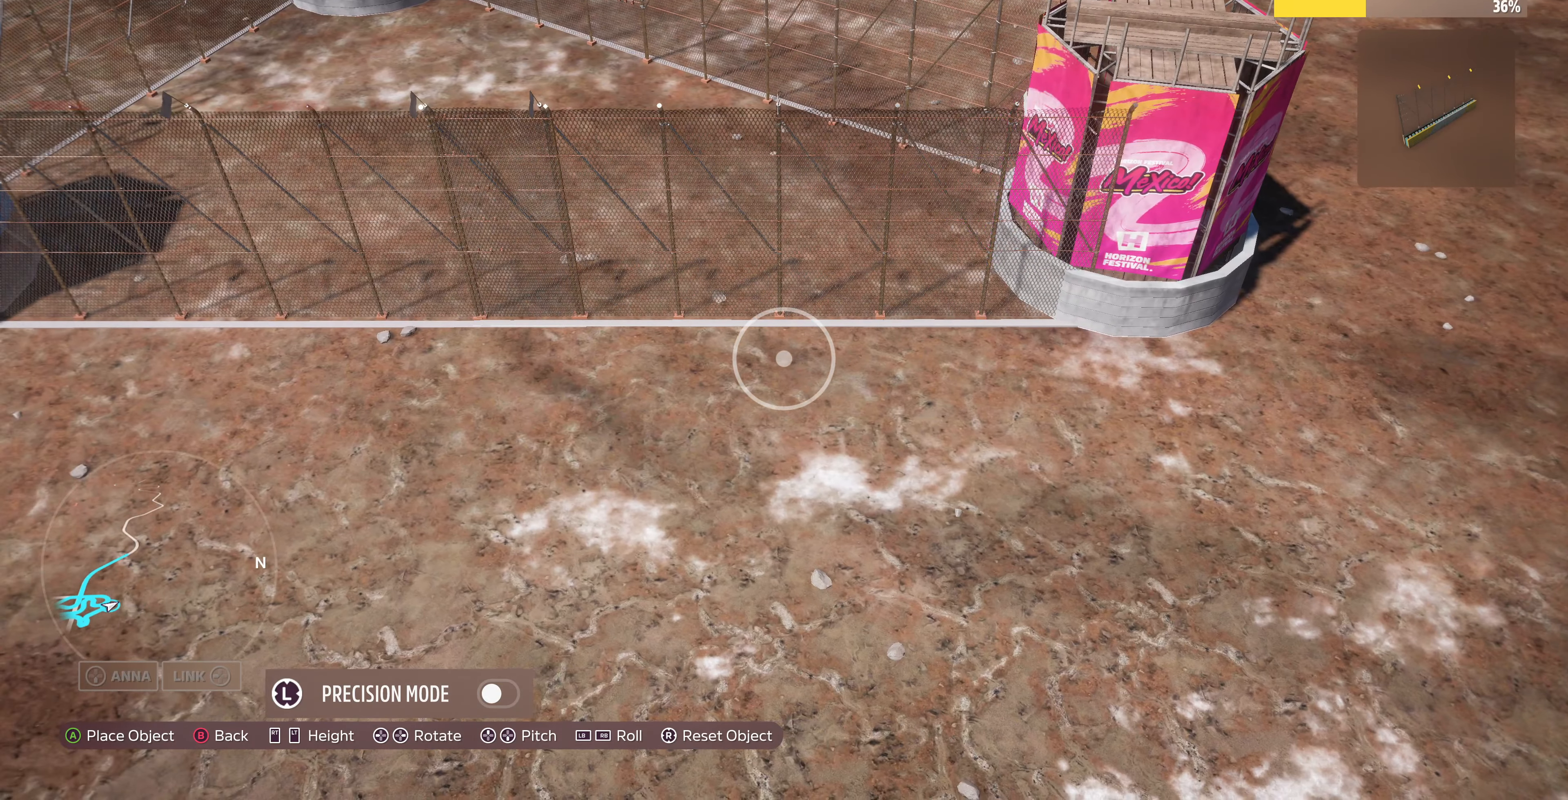
{"buttons": [], "left_stick": "center", "right_stick": "center", "events": [[166, "left_stick", "left"], [400, "left_stick", "center"]]}
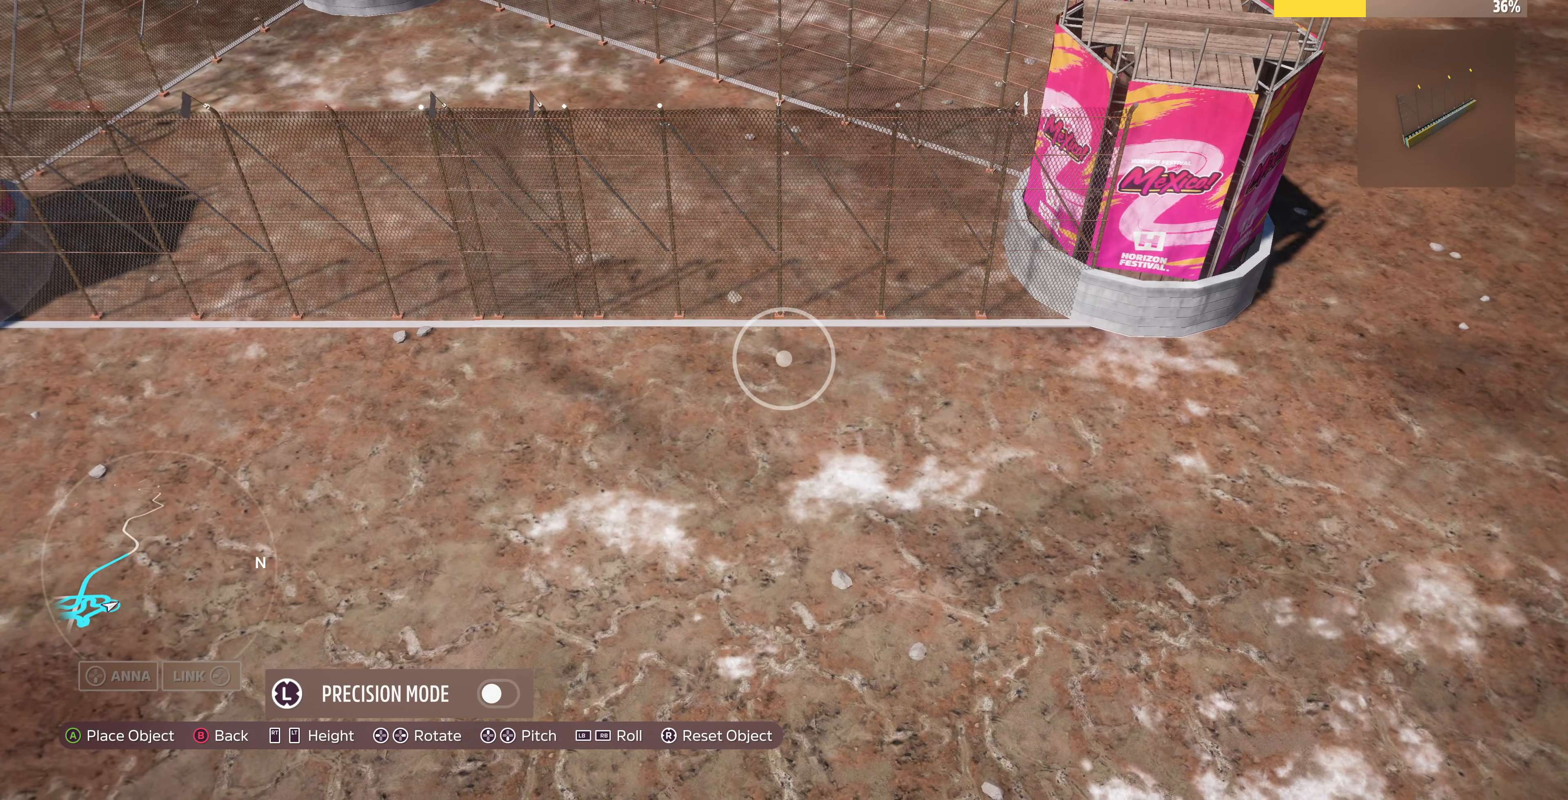
{"buttons": [], "left_stick": "center", "right_stick": "center", "events": [[166, "left_stick", "left"], [366, "left_stick", "center"]]}
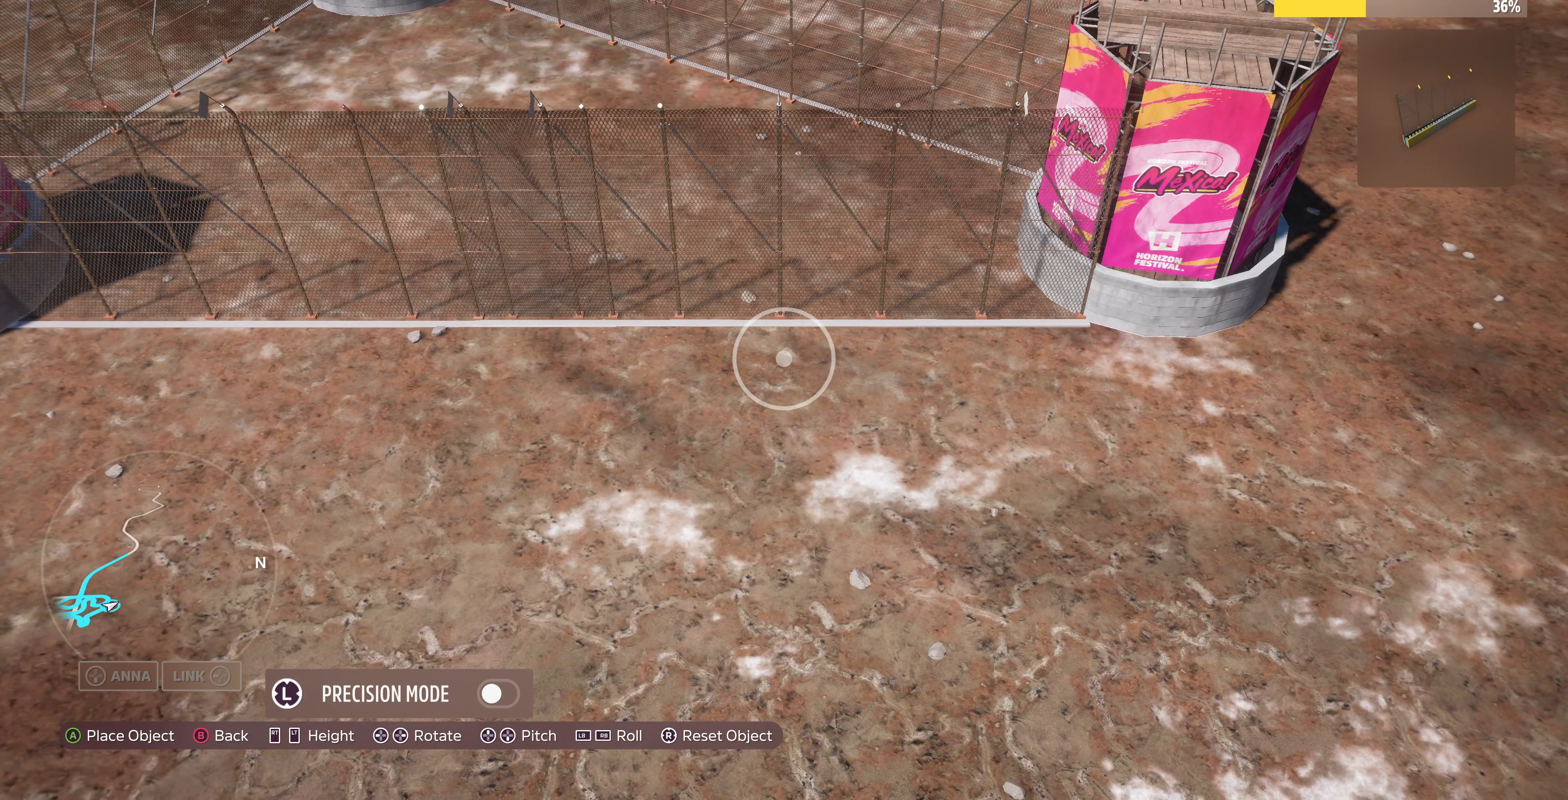
{"buttons": [], "left_stick": "up", "right_stick": "center", "events": [[433, "left_stick", "up"]]}